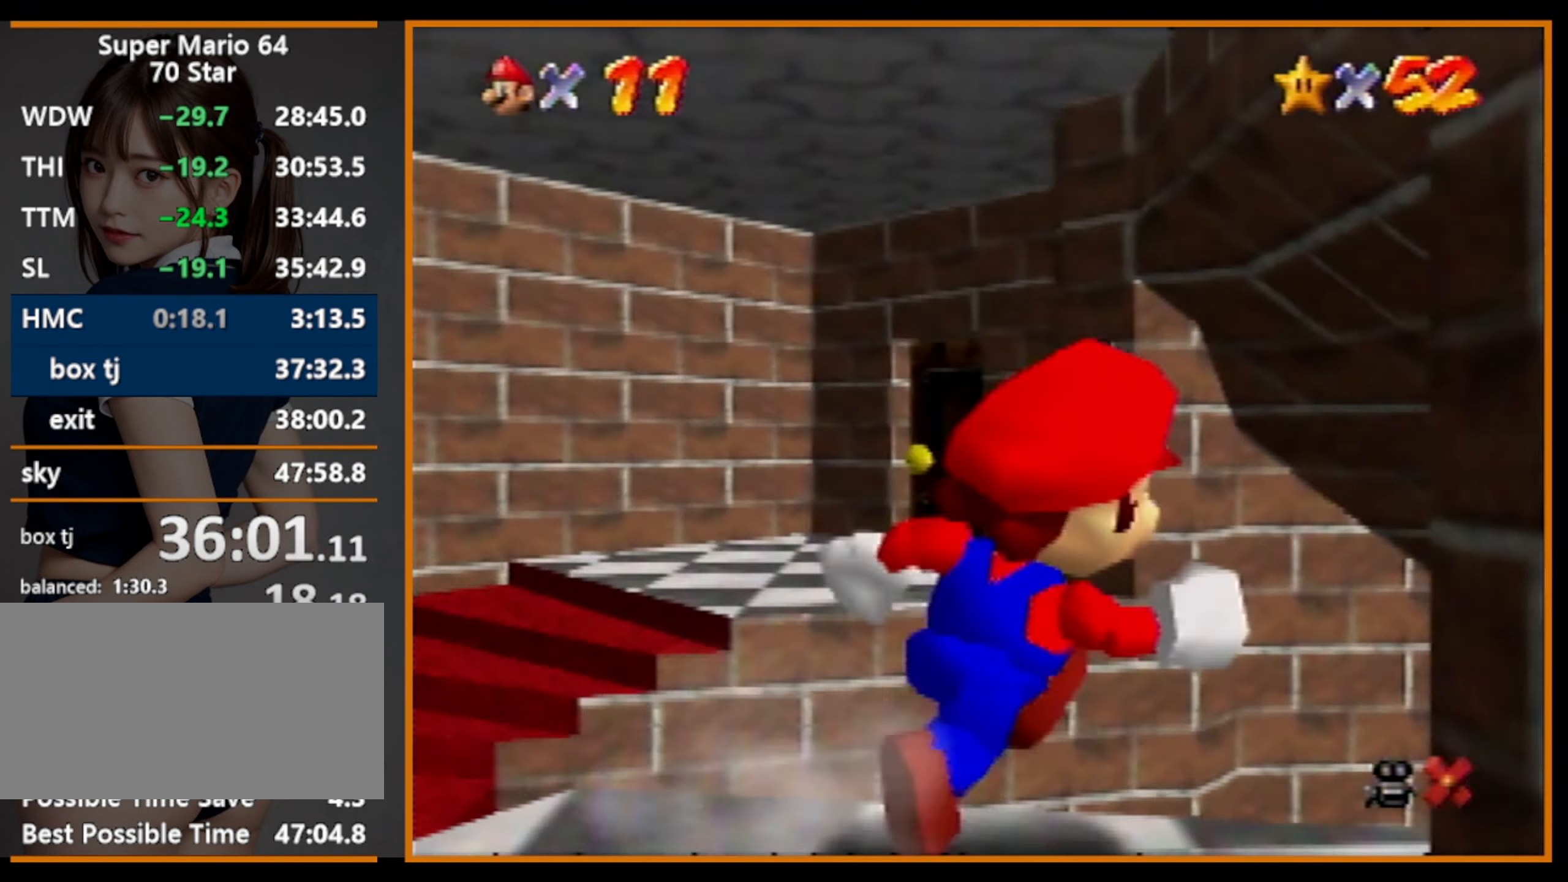
Gameplay with a controller (Nintendo layout); each line is a JSON object with the inputs held at the frame after it. "events" lists button and stick changes between this image and that frame as [ms after this image, input, new state], when the widget could be followed in between. Not read: L1 L3 R3.
{"buttons": [], "left_stick": "up-right", "events": [[167, "B", "down"], [234, "B", "up"]]}
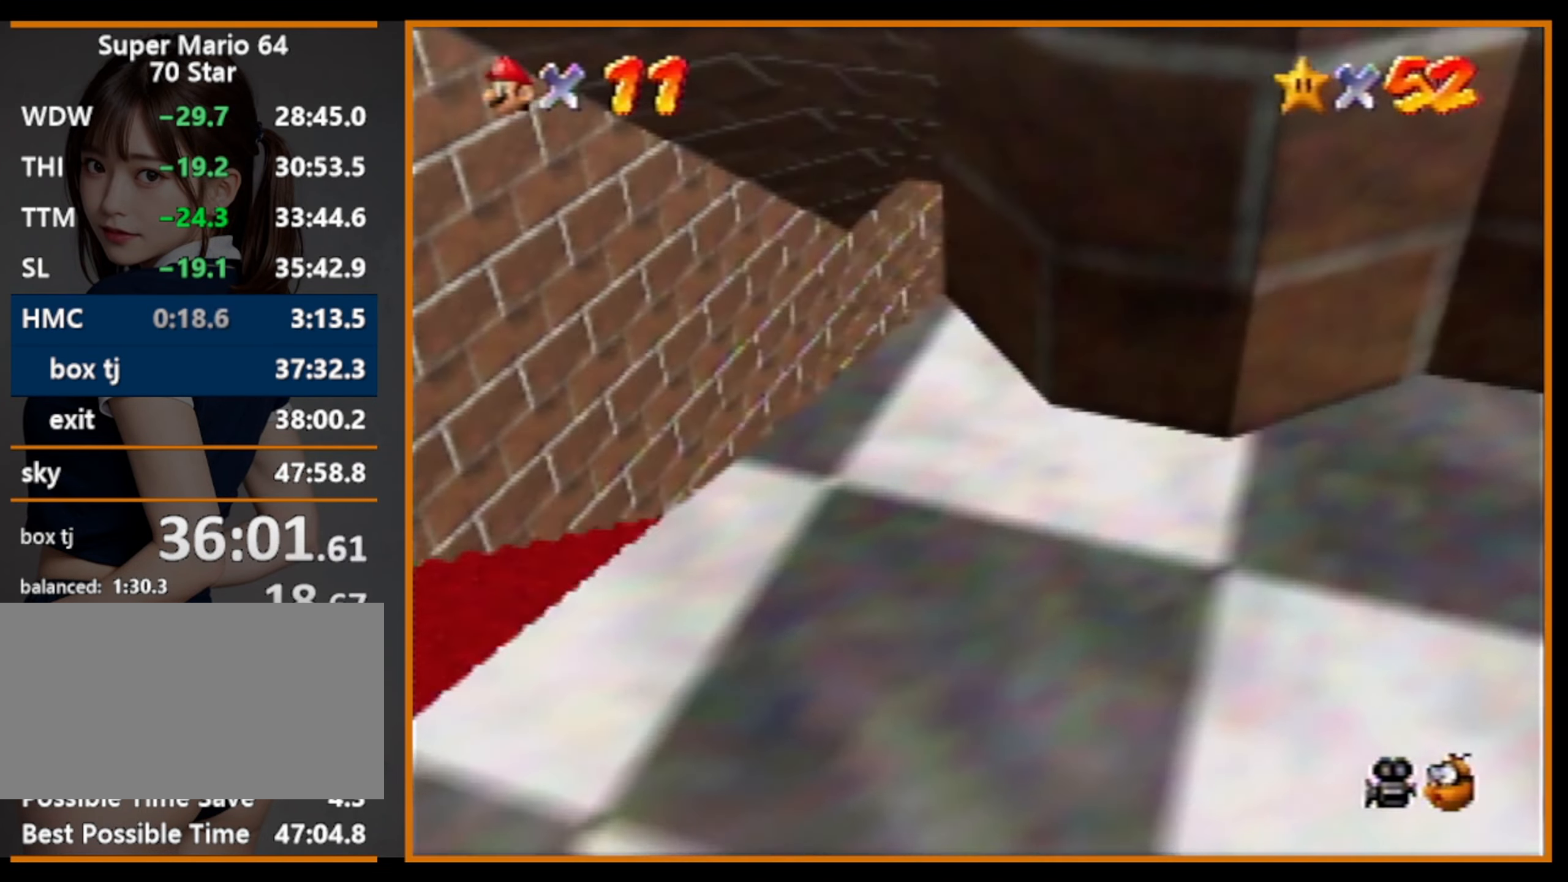
{"buttons": ["A"], "left_stick": "up", "events": [[67, "left_stick", "up"], [367, "B", "down"], [400, "A", "down"], [434, "B", "up"]]}
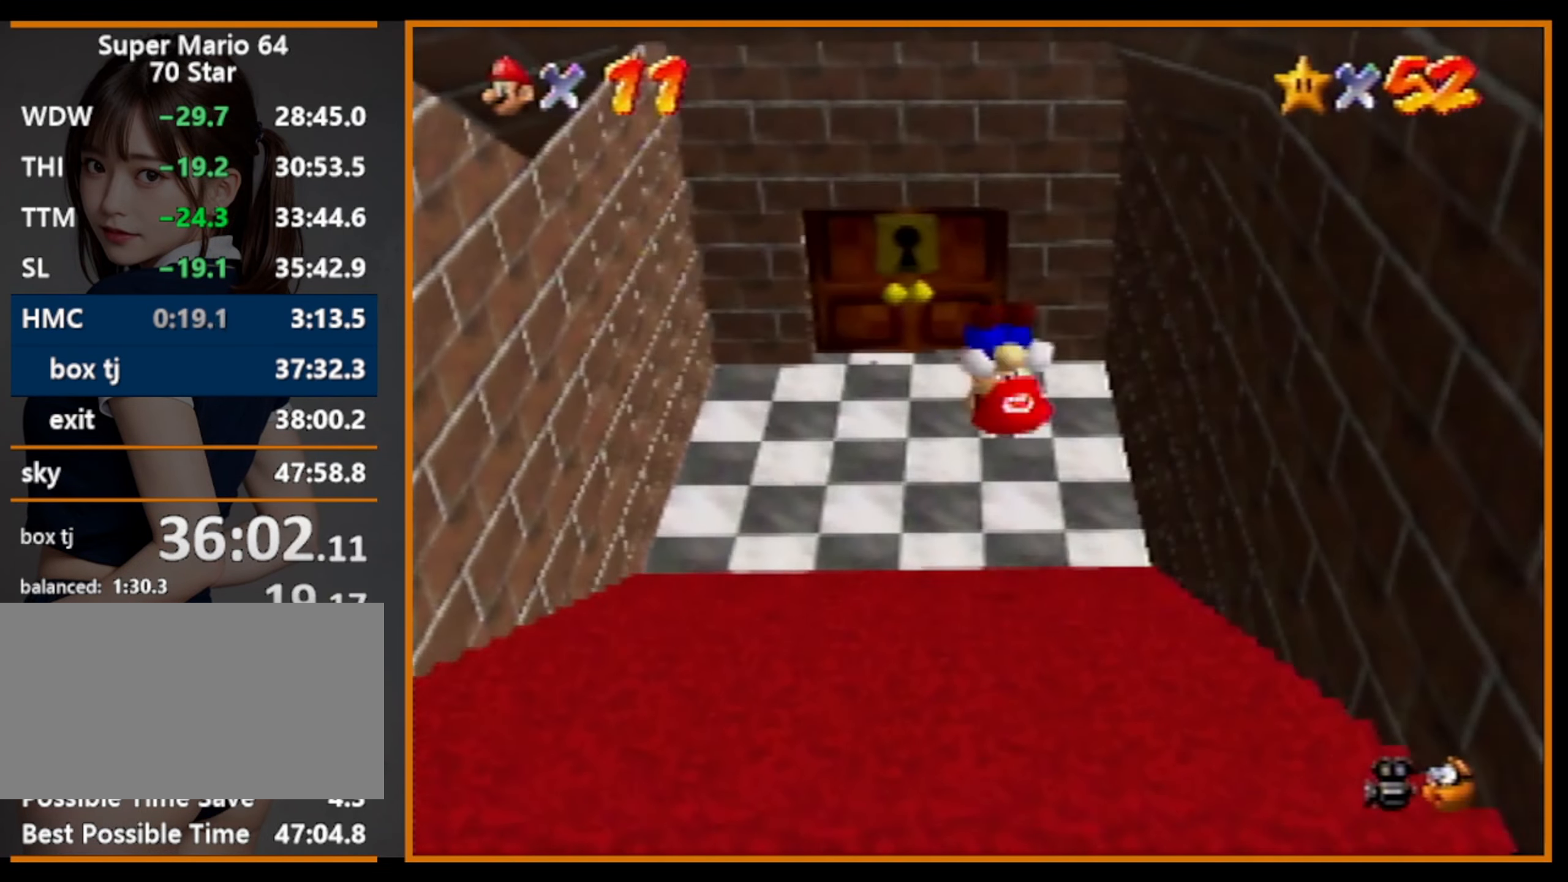
{"buttons": [], "left_stick": "up", "events": [[34, "A", "up"], [134, "C_LEFT", "down"], [234, "C_LEFT", "up"], [334, "C_LEFT", "down"], [434, "C_LEFT", "up"]]}
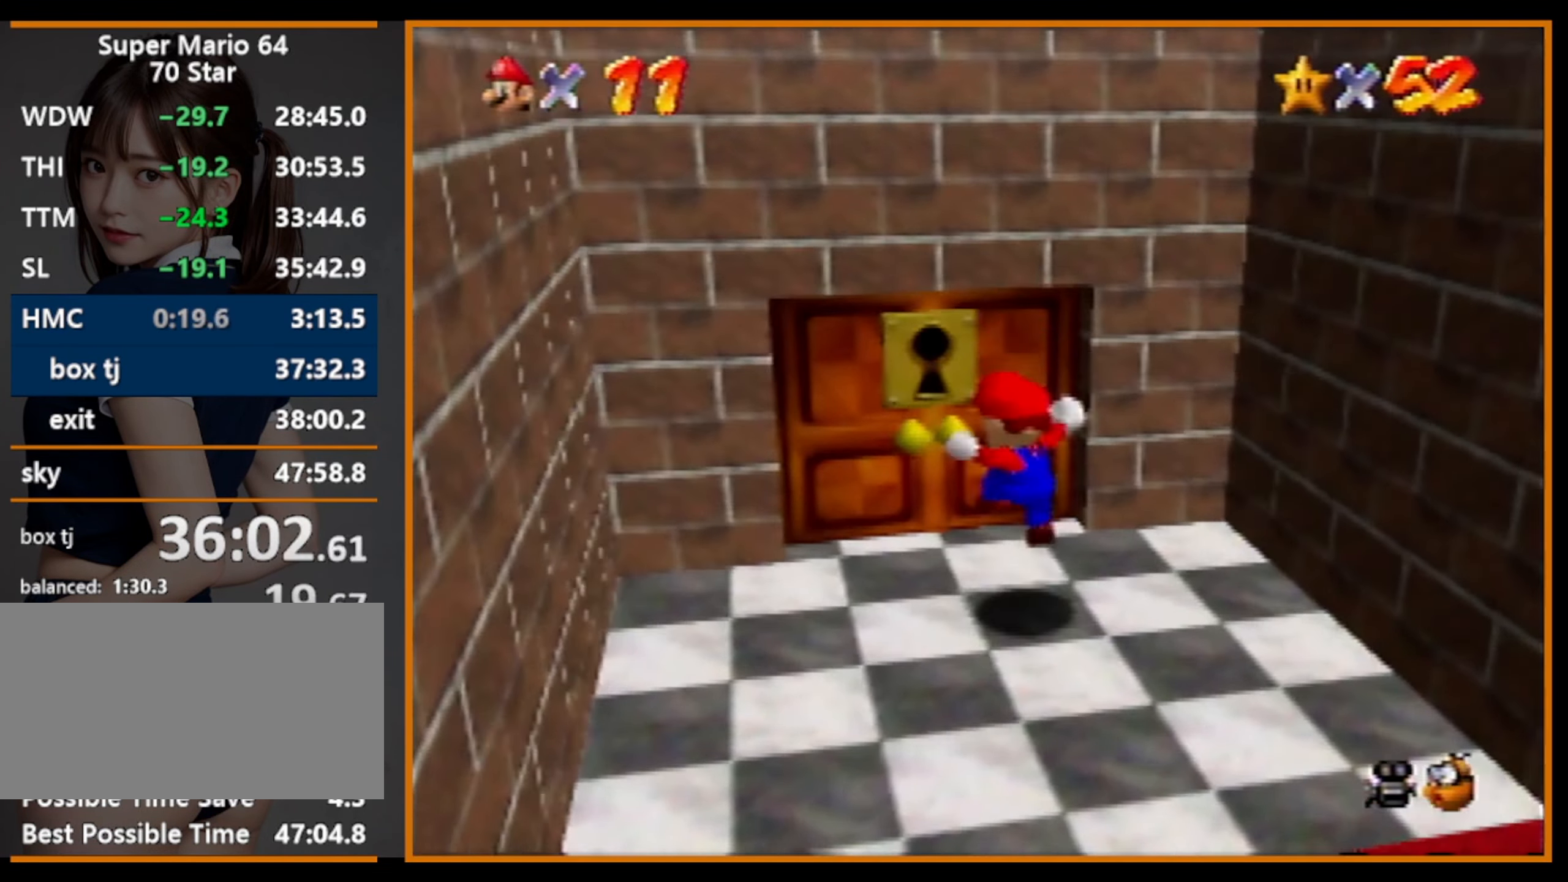
{"buttons": [], "left_stick": "center", "events": [[367, "left_stick", "center"]]}
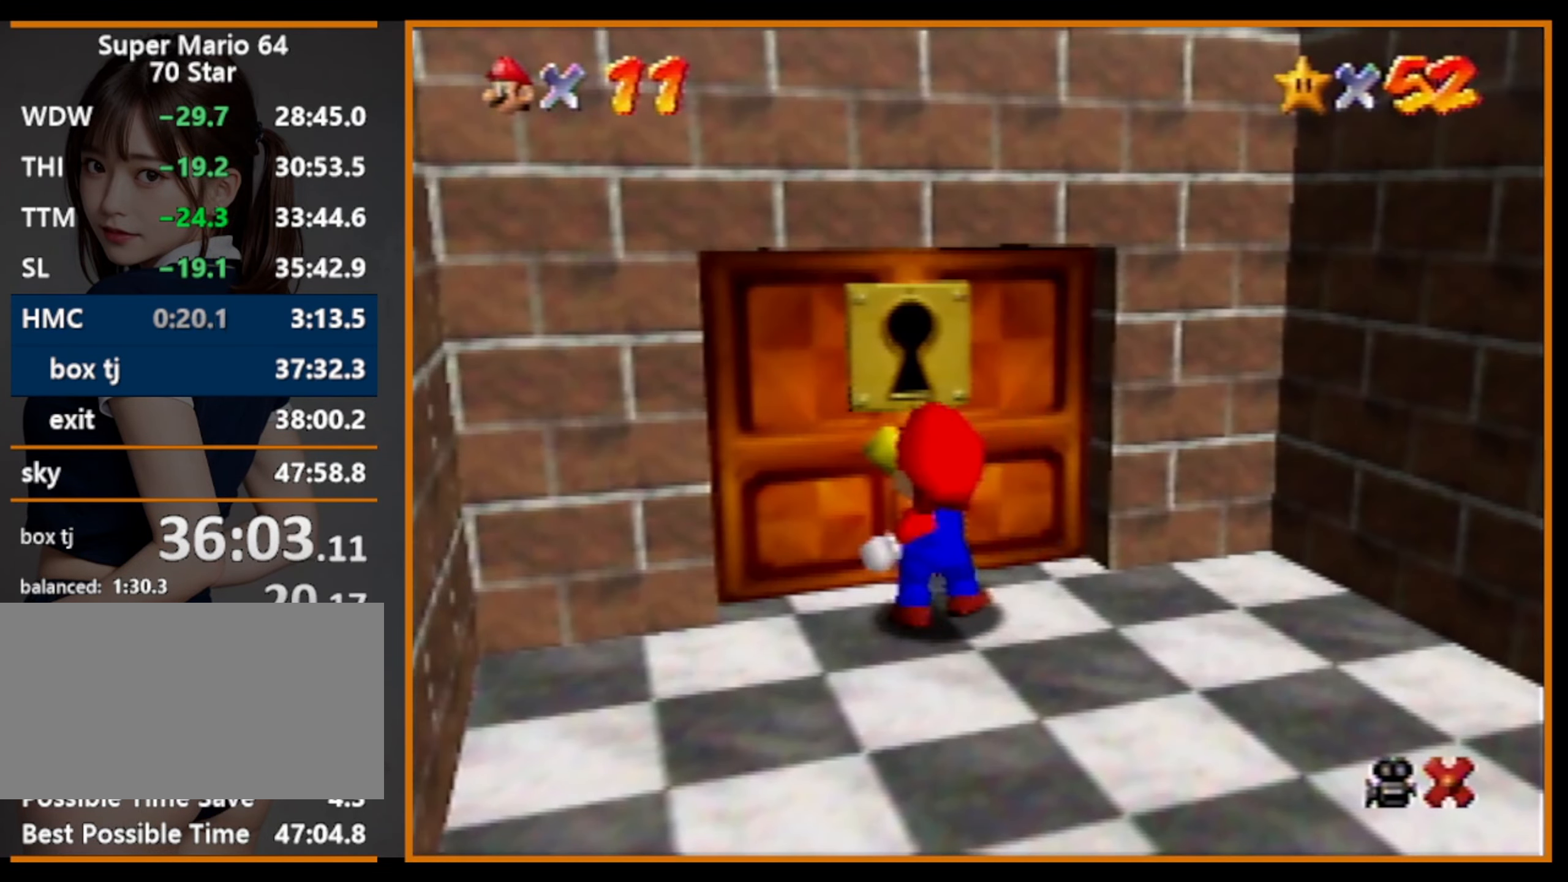
{"buttons": [], "left_stick": "center", "events": []}
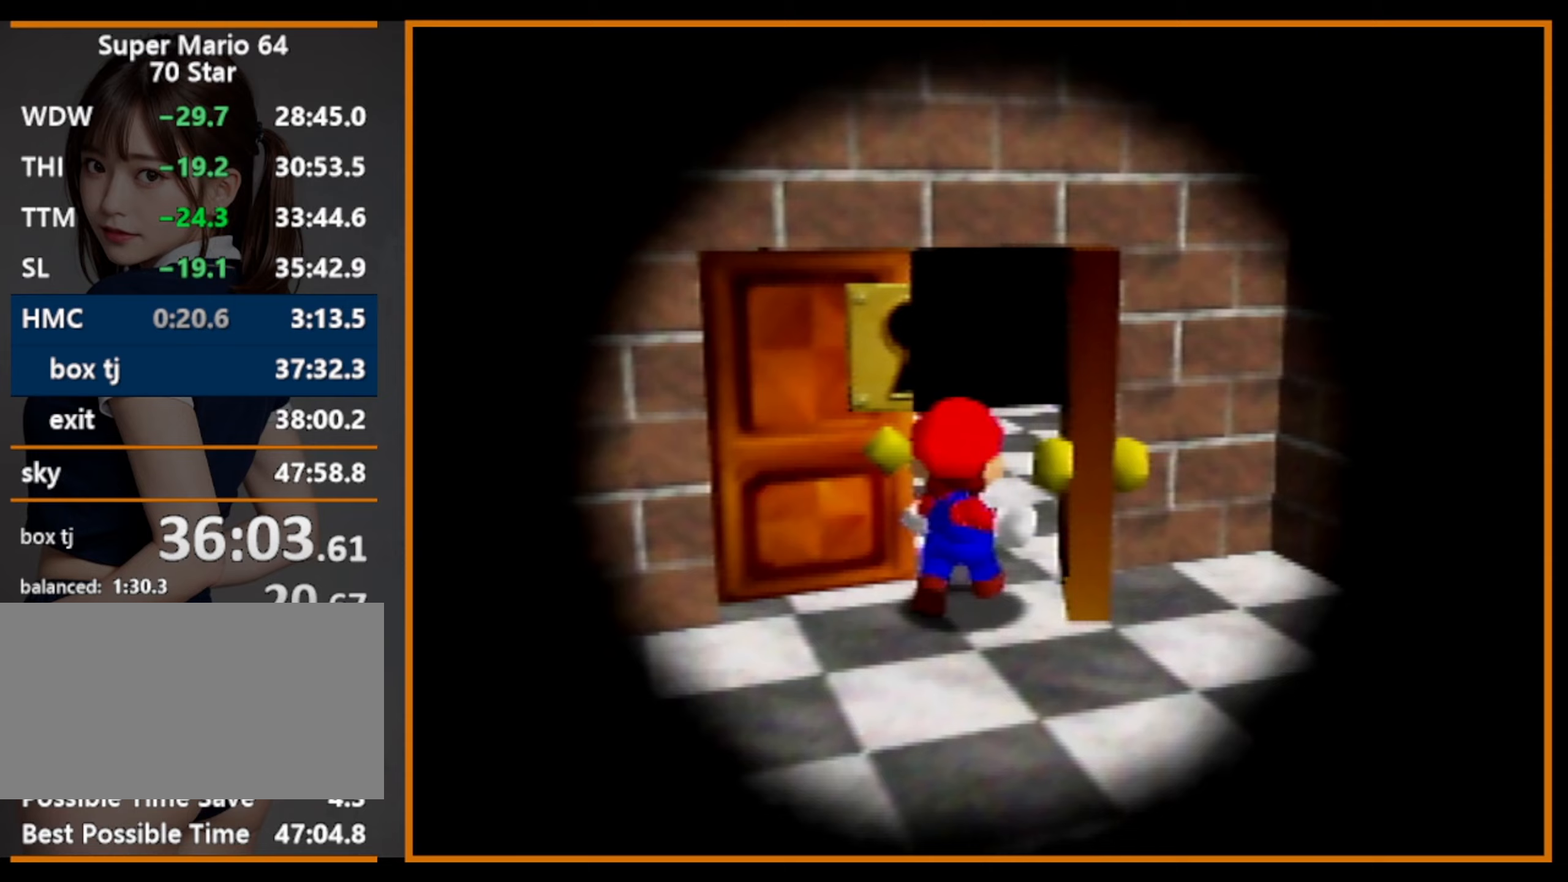
{"buttons": [], "left_stick": "center", "events": []}
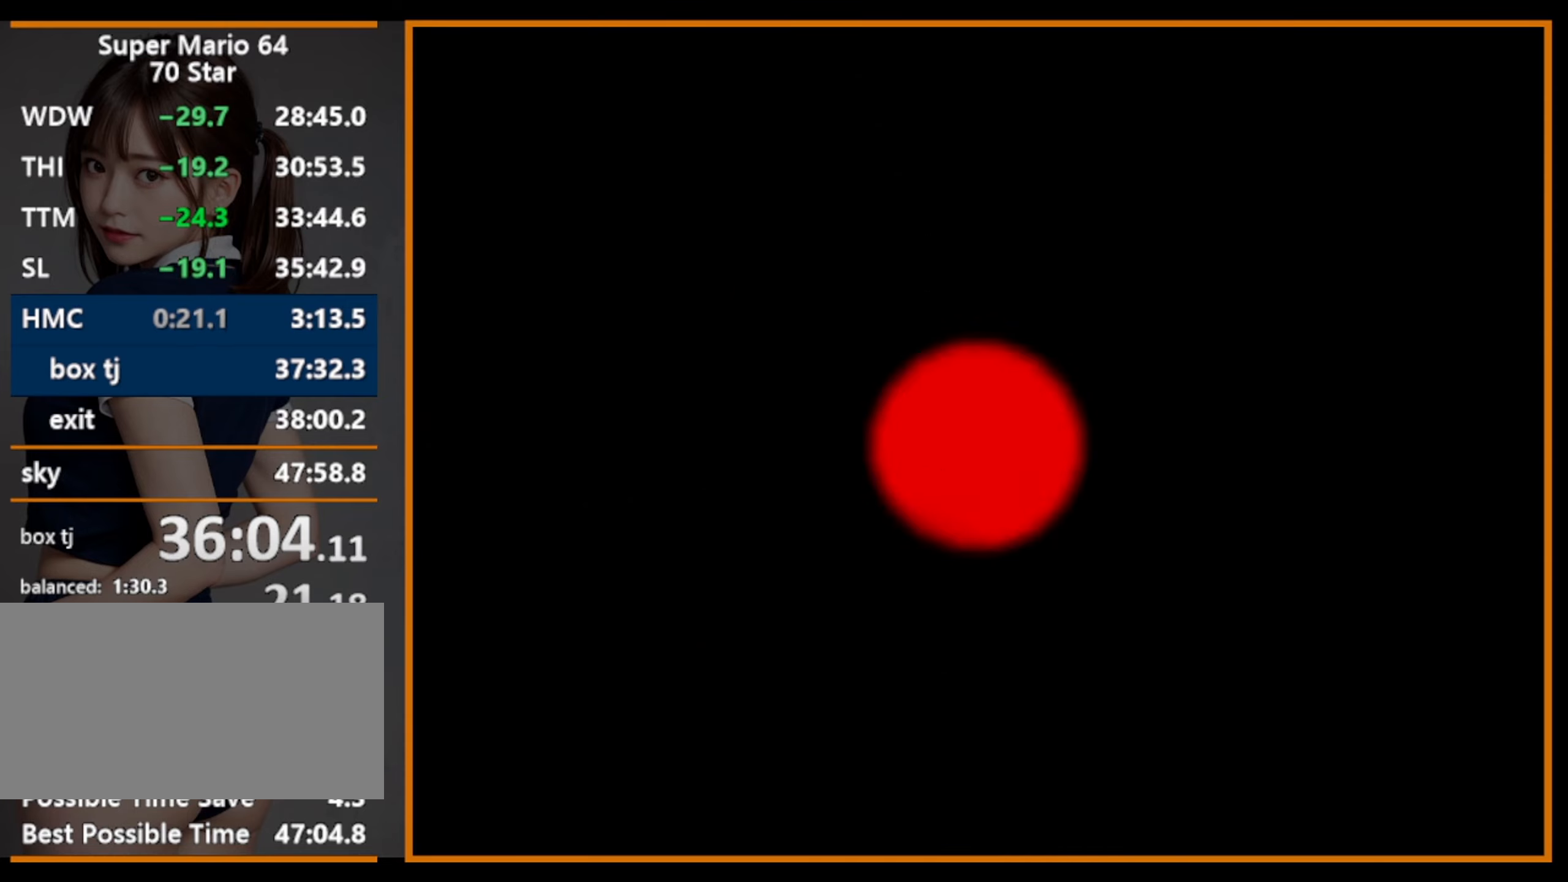
{"buttons": [], "left_stick": "up", "events": [[100, "C_LEFT", "down"], [367, "C_LEFT", "up"], [467, "left_stick", "up"]]}
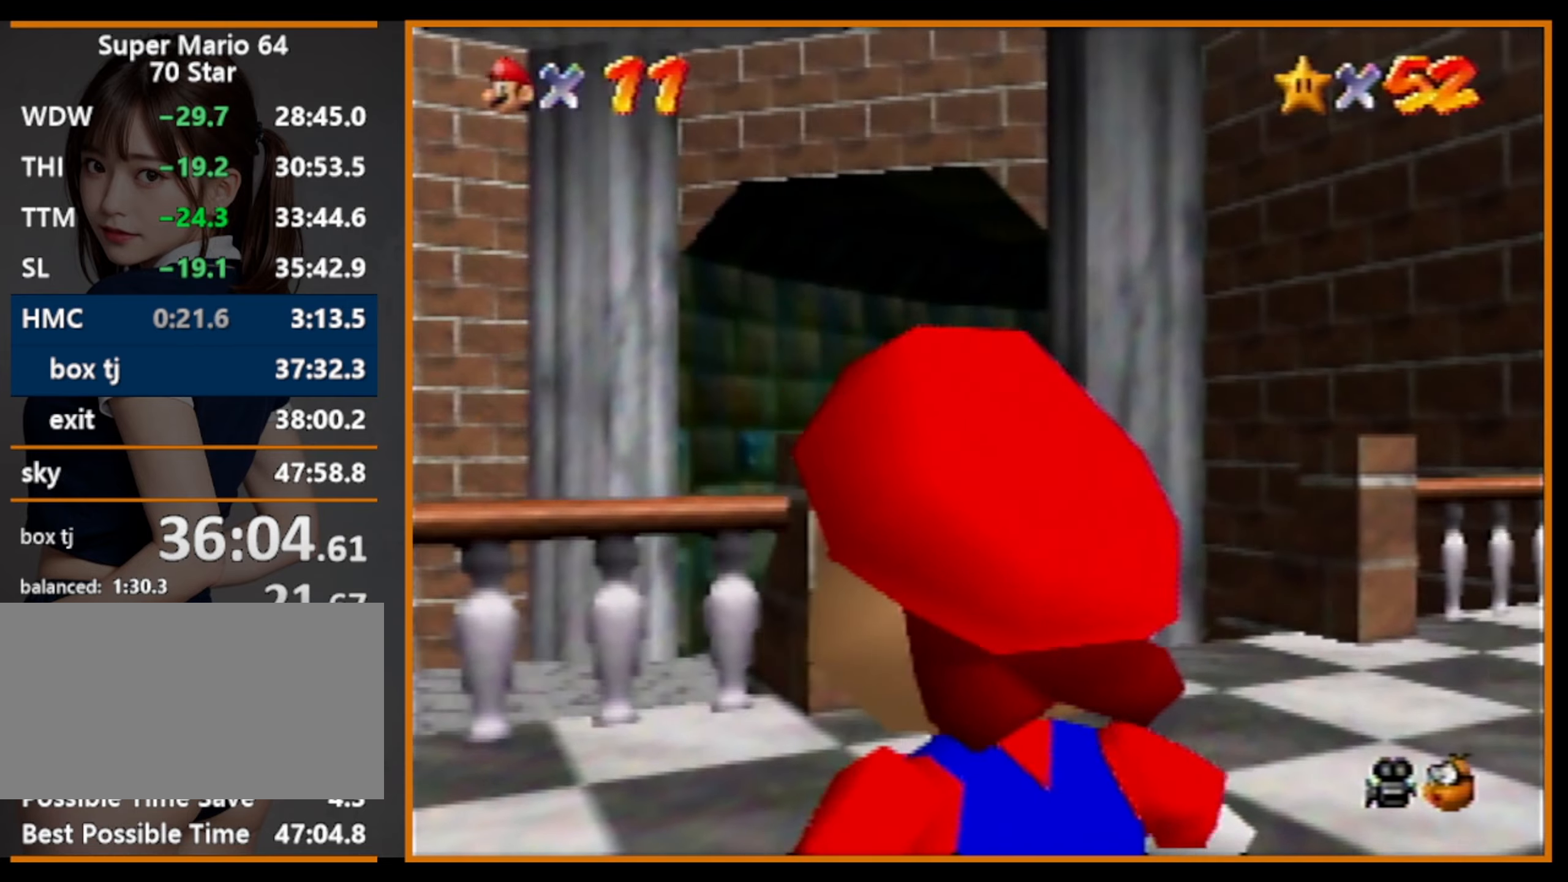
{"buttons": [], "left_stick": "up", "events": []}
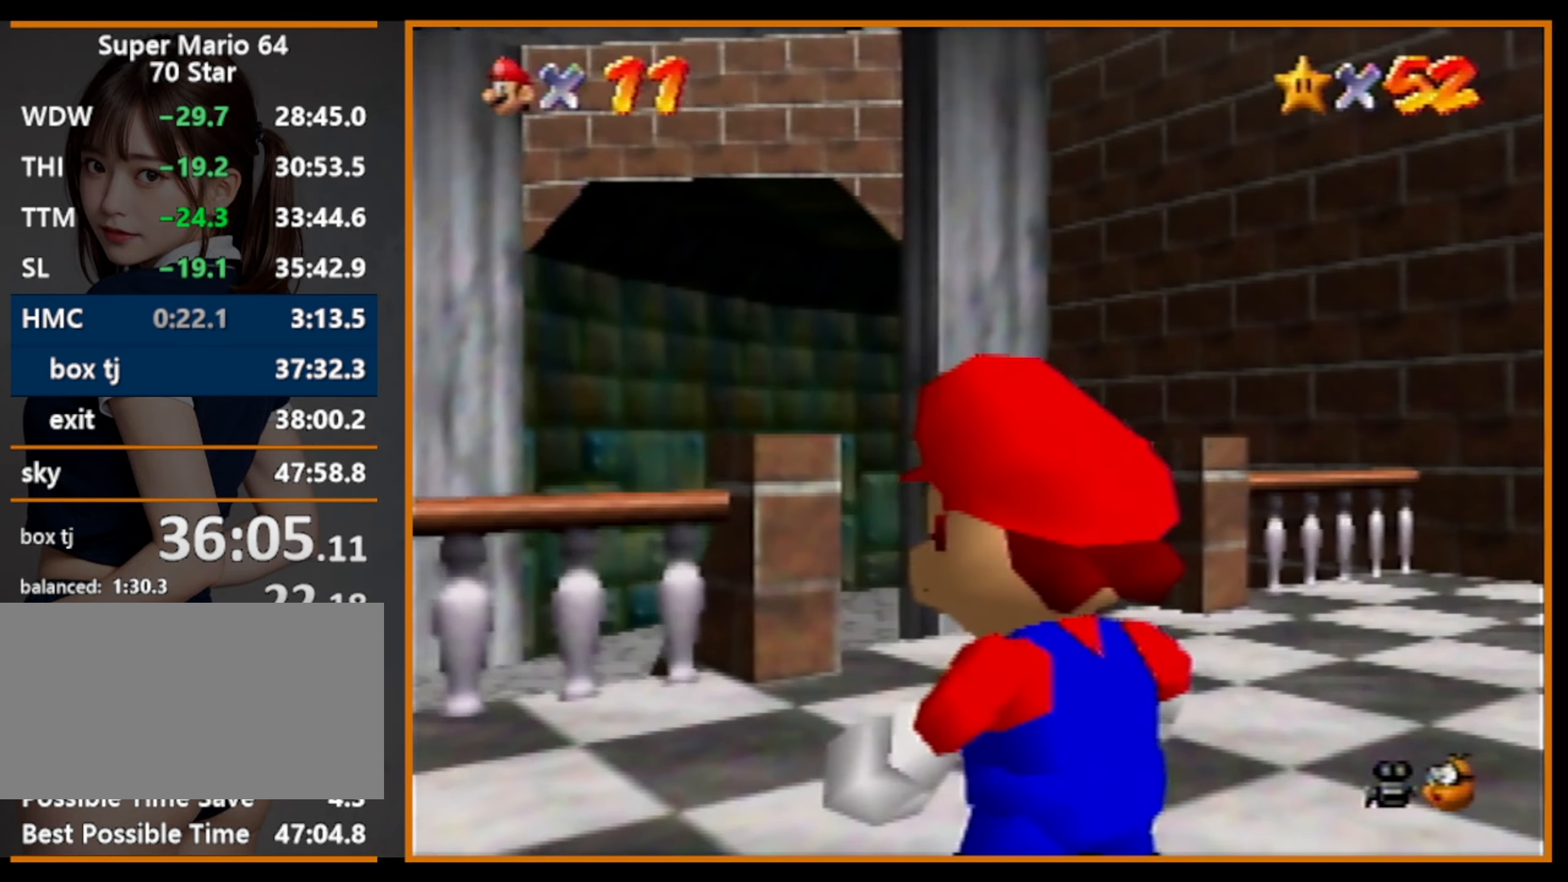
{"buttons": ["A", "Z"], "left_stick": "up", "events": [[500, "A", "down"], [500, "Z", "down"]]}
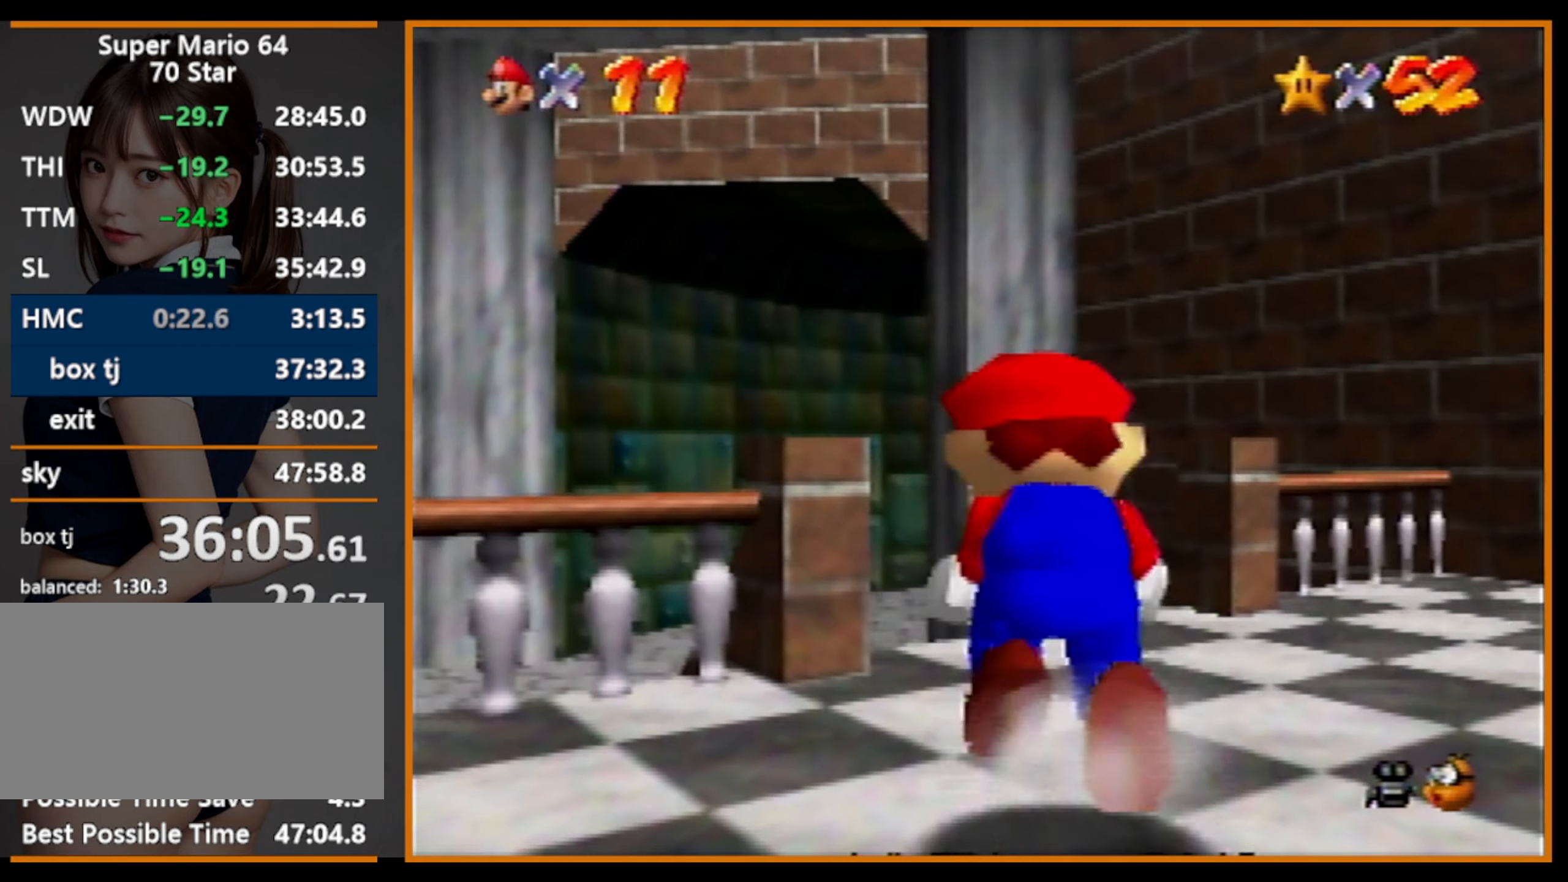
{"buttons": [], "left_stick": "up", "events": [[133, "A", "up"], [200, "Z", "up"]]}
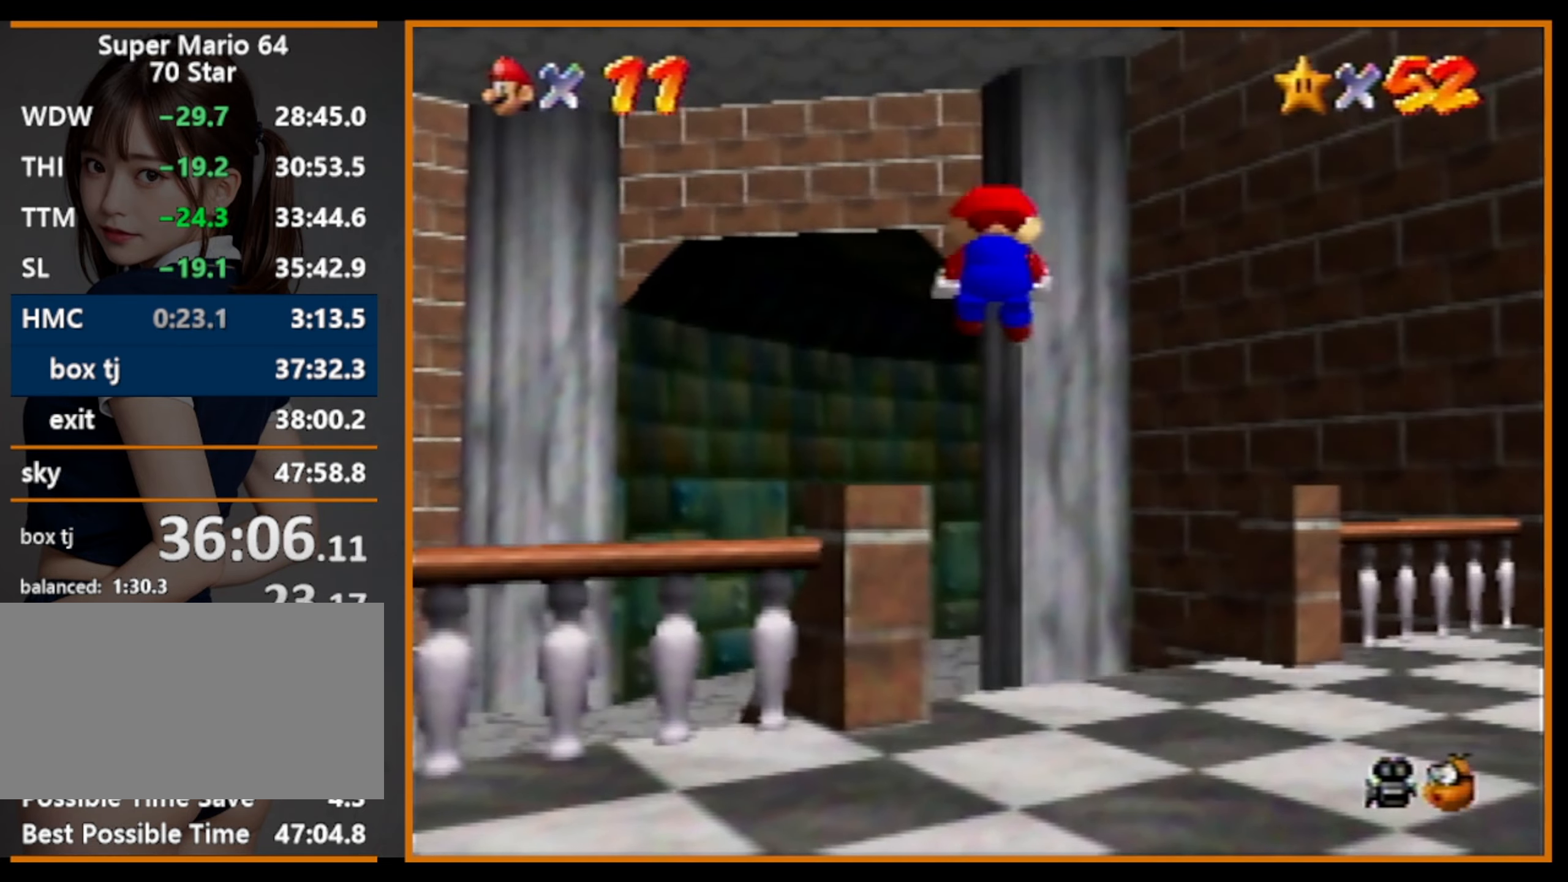
{"buttons": [], "left_stick": "up", "events": [[100, "C_LEFT", "down"], [167, "C_LEFT", "up"], [267, "C_LEFT", "down"], [333, "C_LEFT", "up"], [400, "C_LEFT", "down"], [500, "C_LEFT", "up"]]}
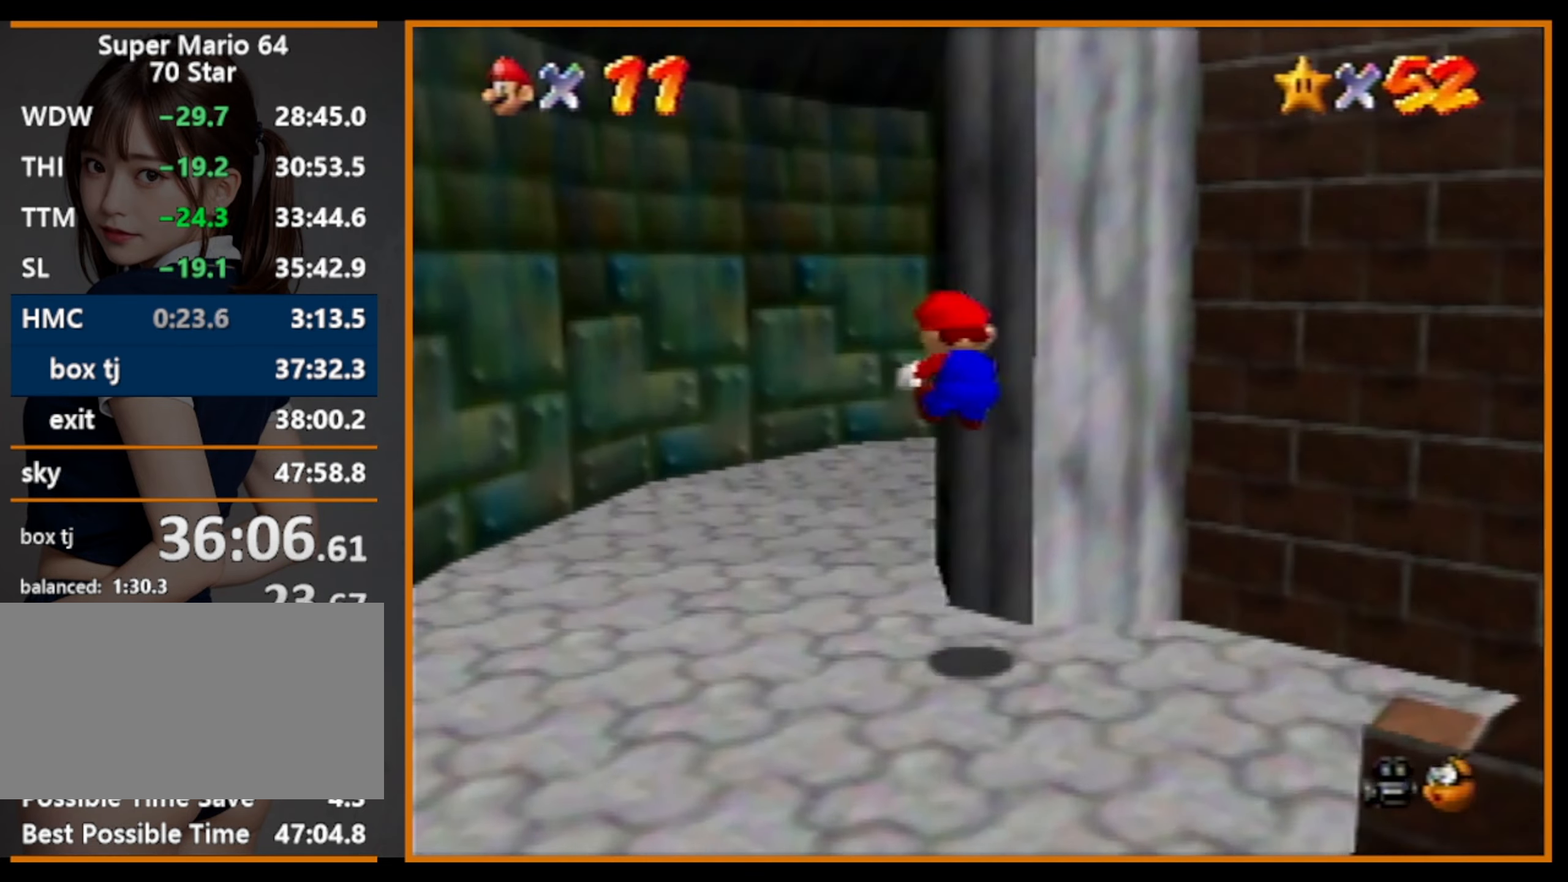
{"buttons": [], "left_stick": "up", "events": [[33, "C_LEFT", "down"], [133, "C_LEFT", "up"], [200, "C_LEFT", "down"], [333, "C_LEFT", "up"]]}
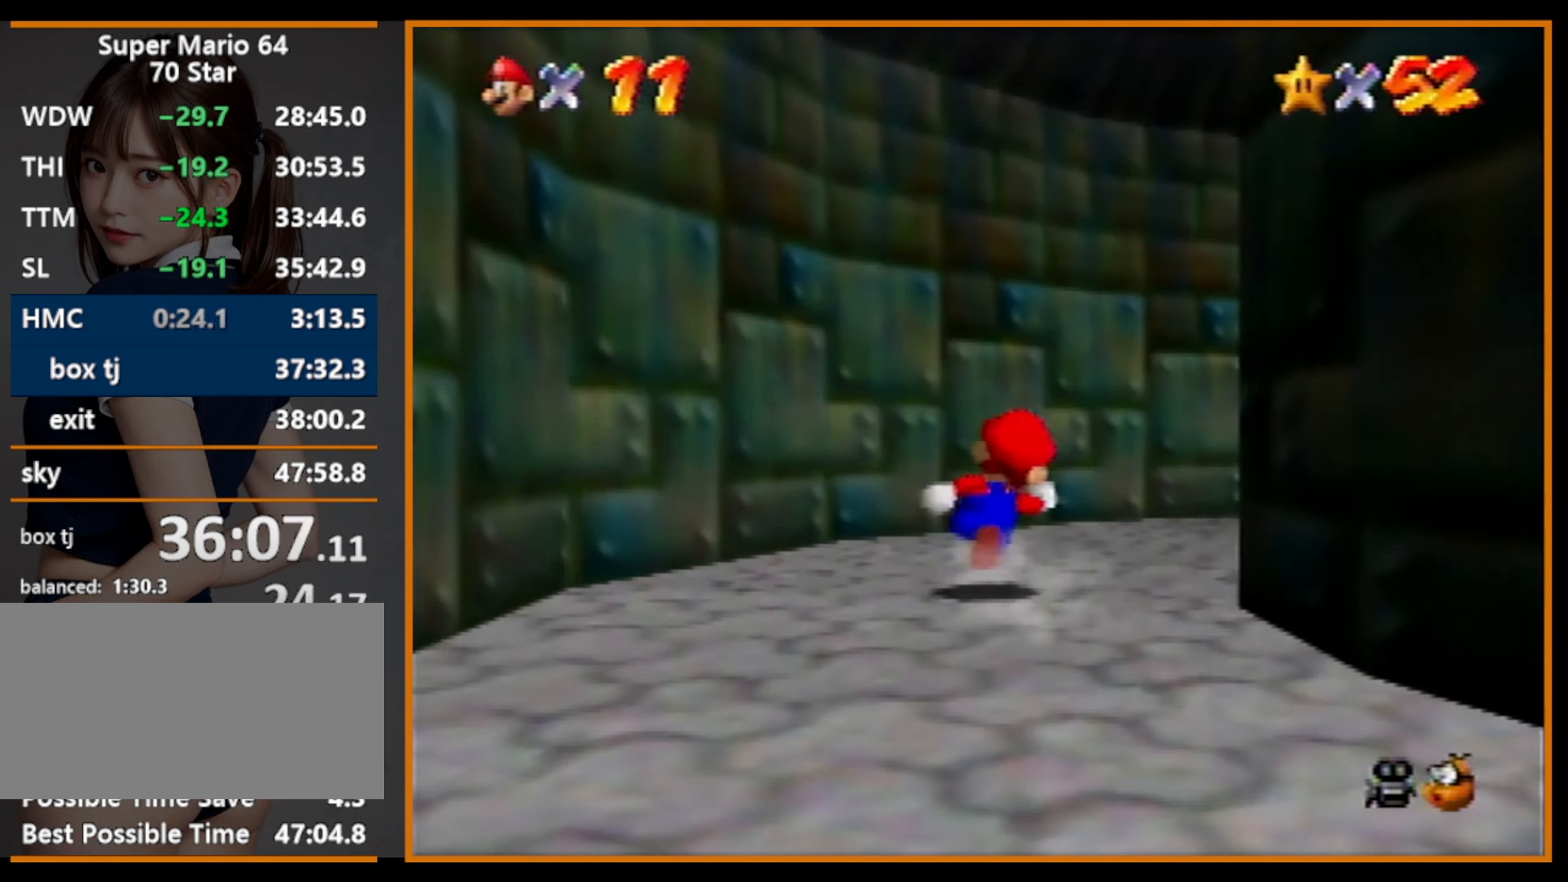
{"buttons": [], "left_stick": "up-right", "events": [[33, "left_stick", "up-right"], [267, "B", "down"], [400, "B", "up"]]}
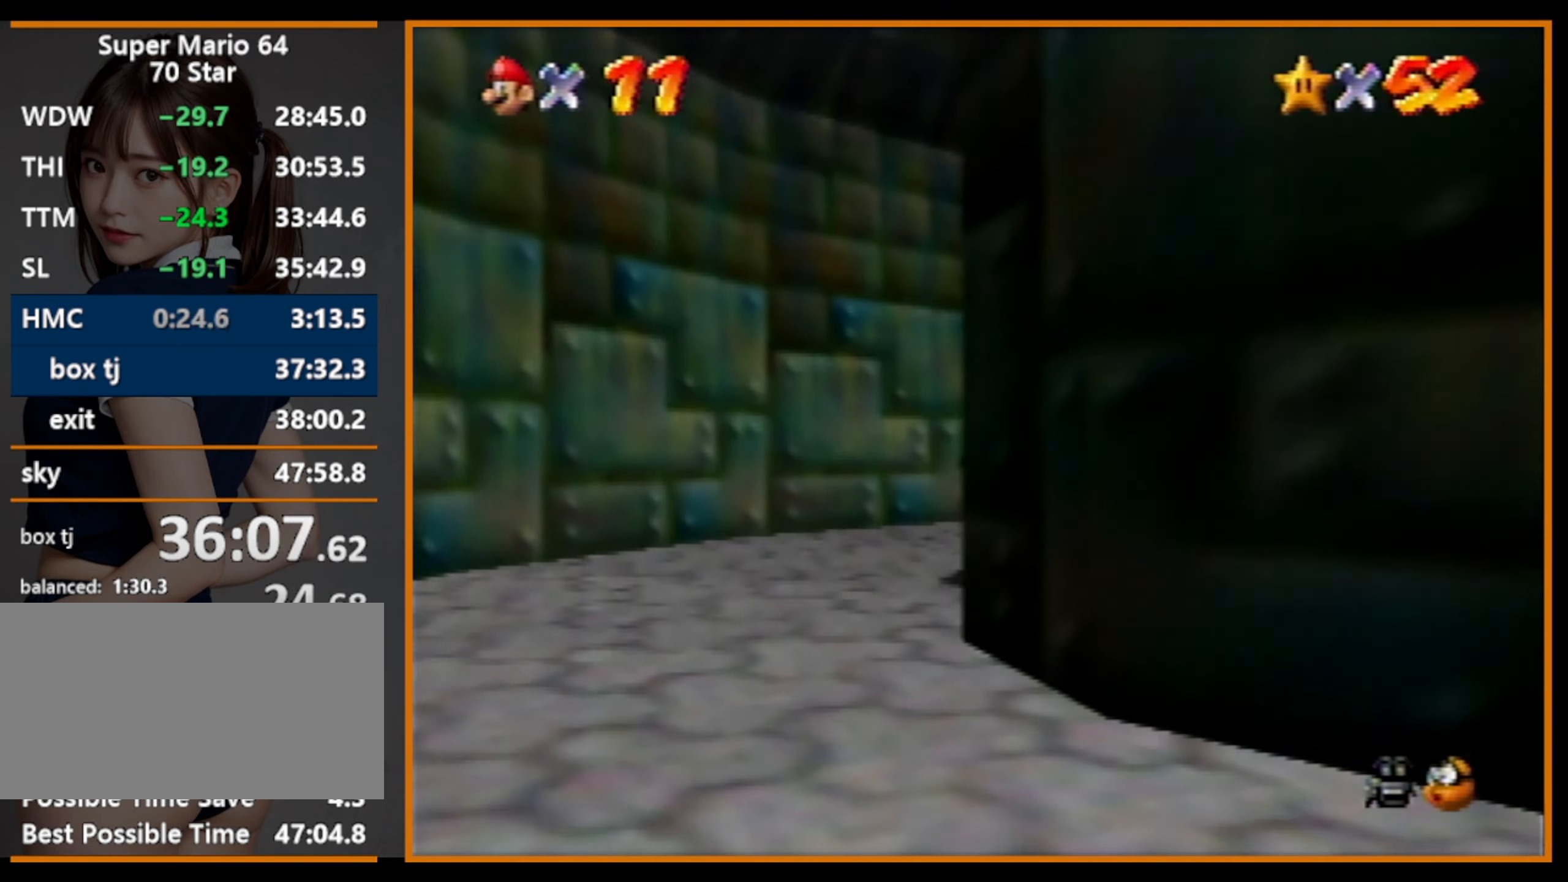
{"buttons": [], "left_stick": "up-right", "events": [[100, "B", "down"], [133, "A", "down"], [133, "B", "up"], [233, "A", "up"], [300, "C_LEFT", "down"], [400, "C_LEFT", "up"]]}
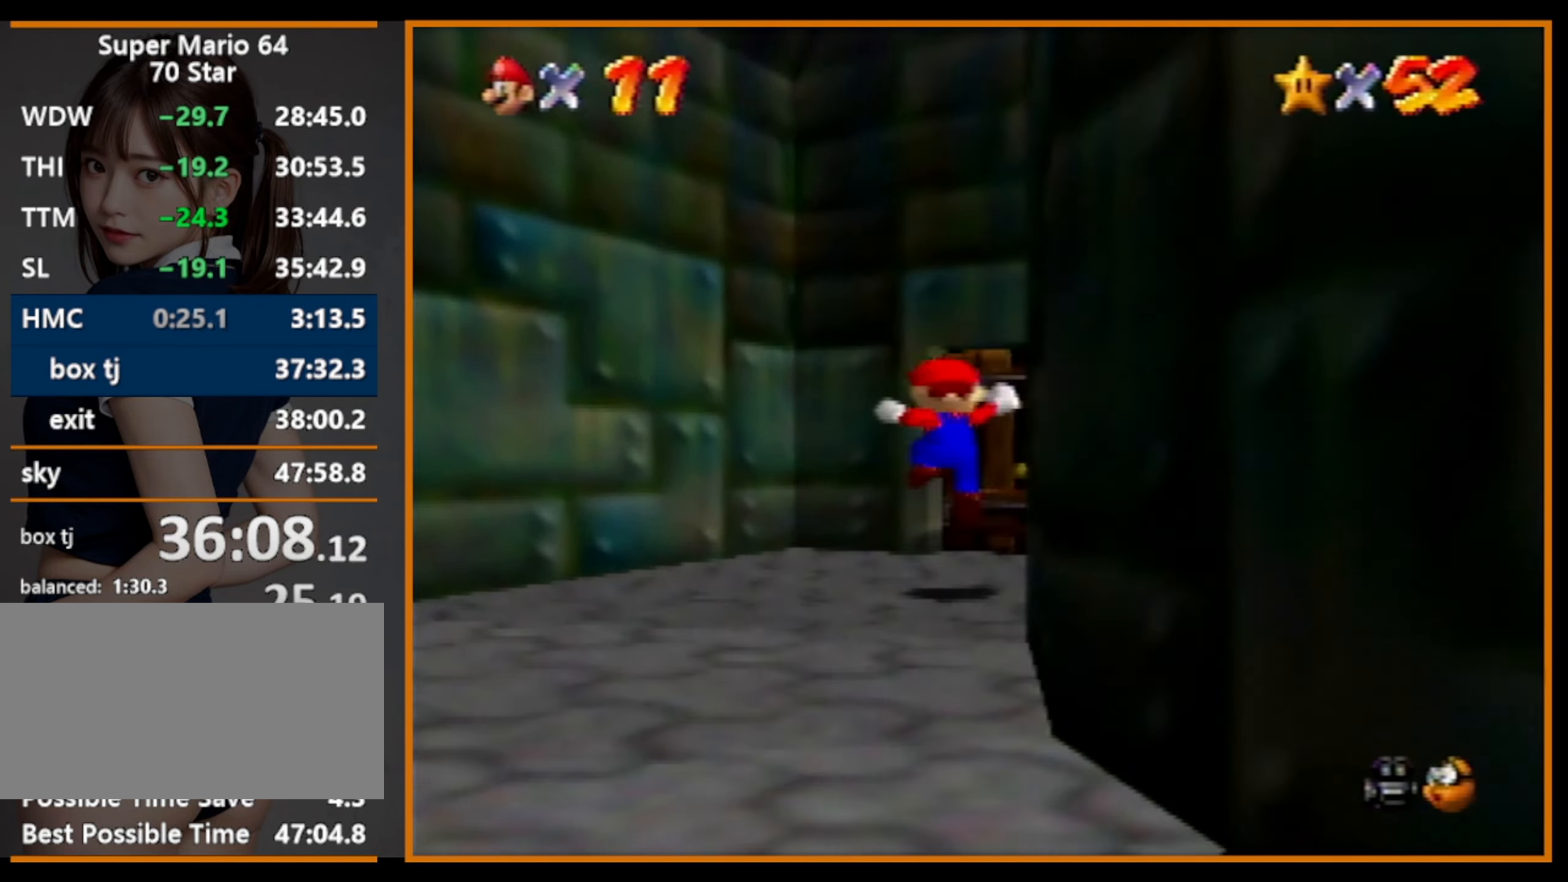
{"buttons": [], "left_stick": "up", "events": [[267, "left_stick", "up"]]}
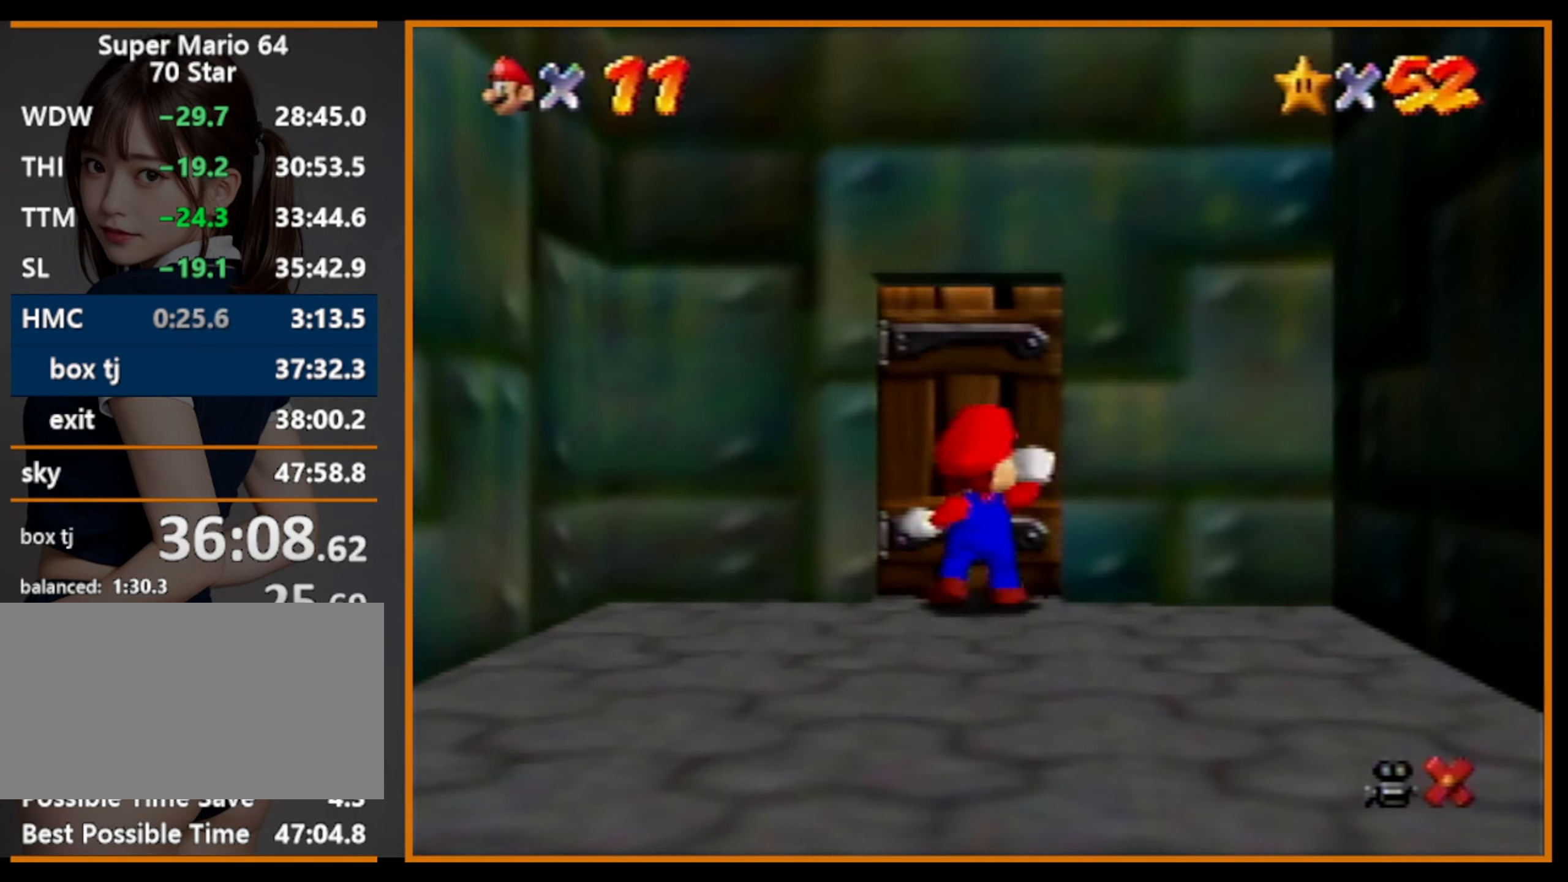
{"buttons": [], "left_stick": "up-right", "events": [[33, "left_stick", "up-right"]]}
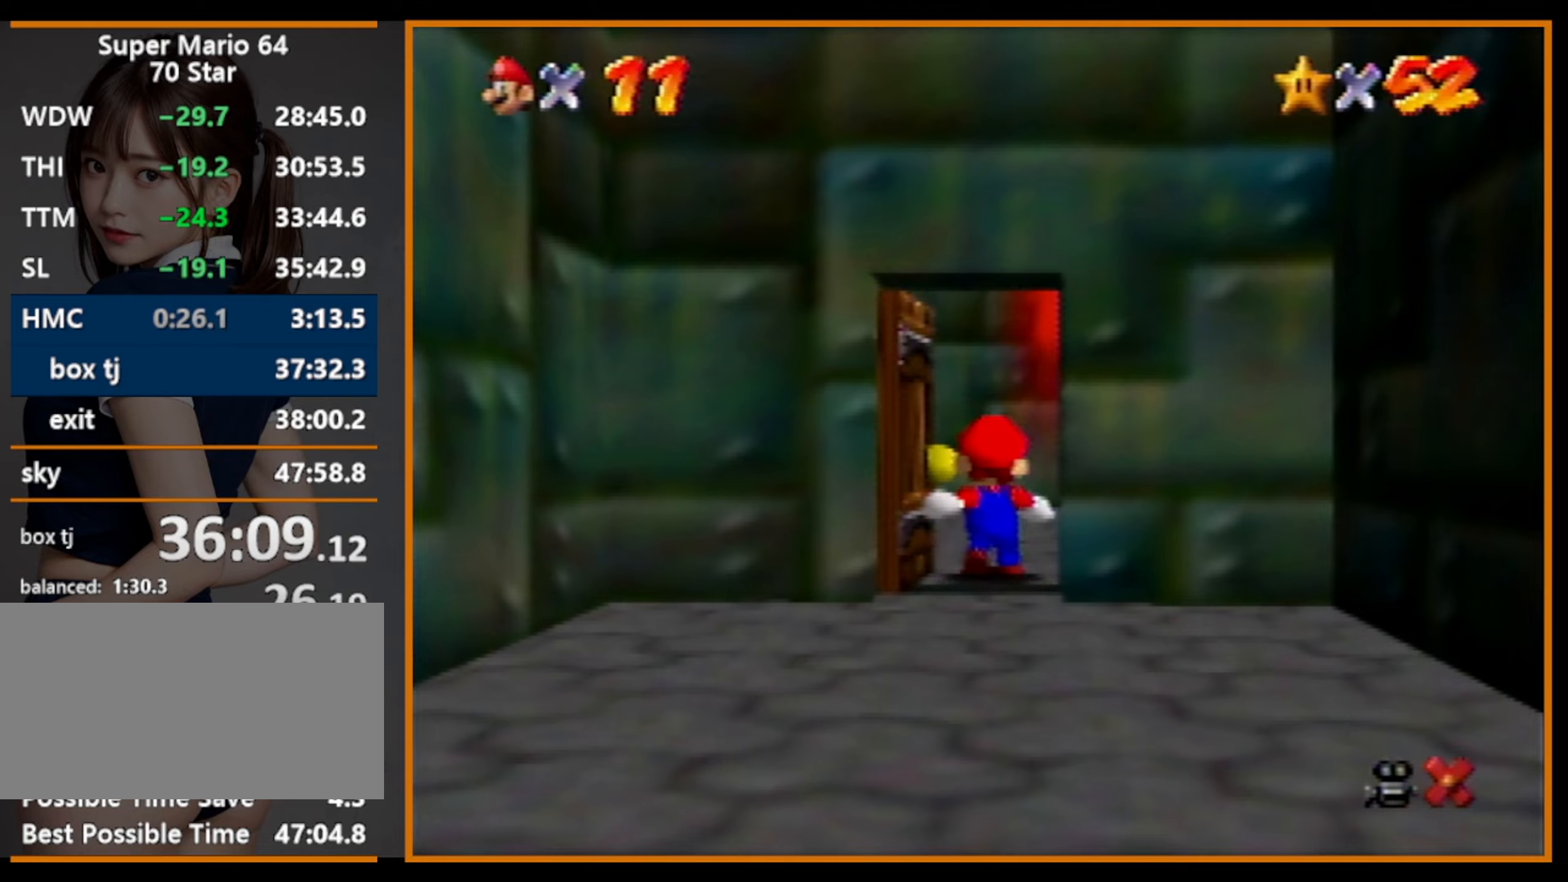
{"buttons": [], "left_stick": "up-right", "events": []}
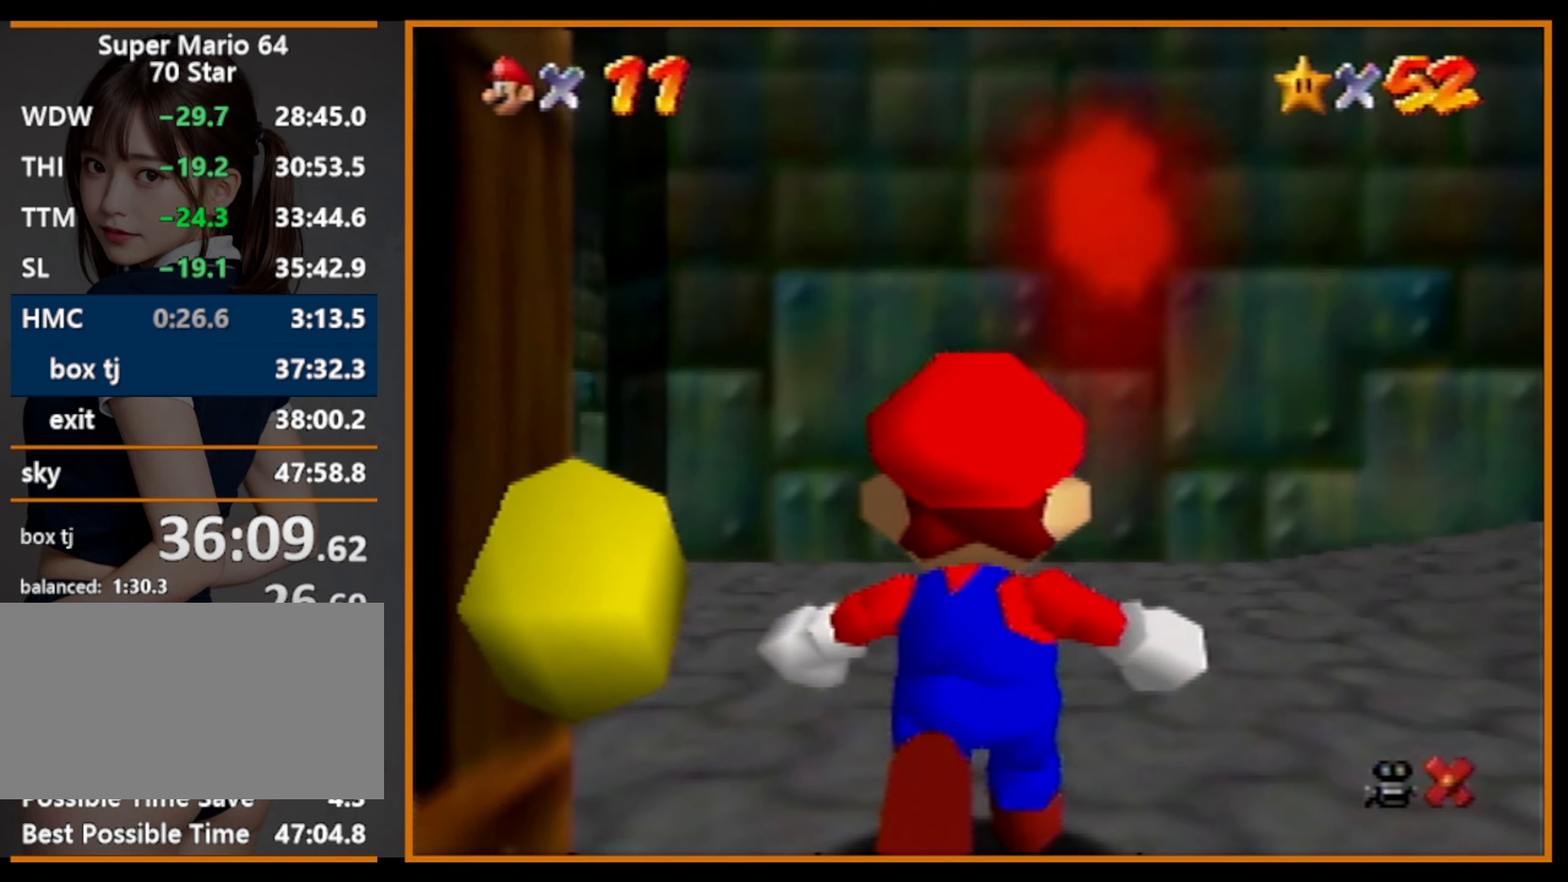
{"buttons": [], "left_stick": "up-right", "events": []}
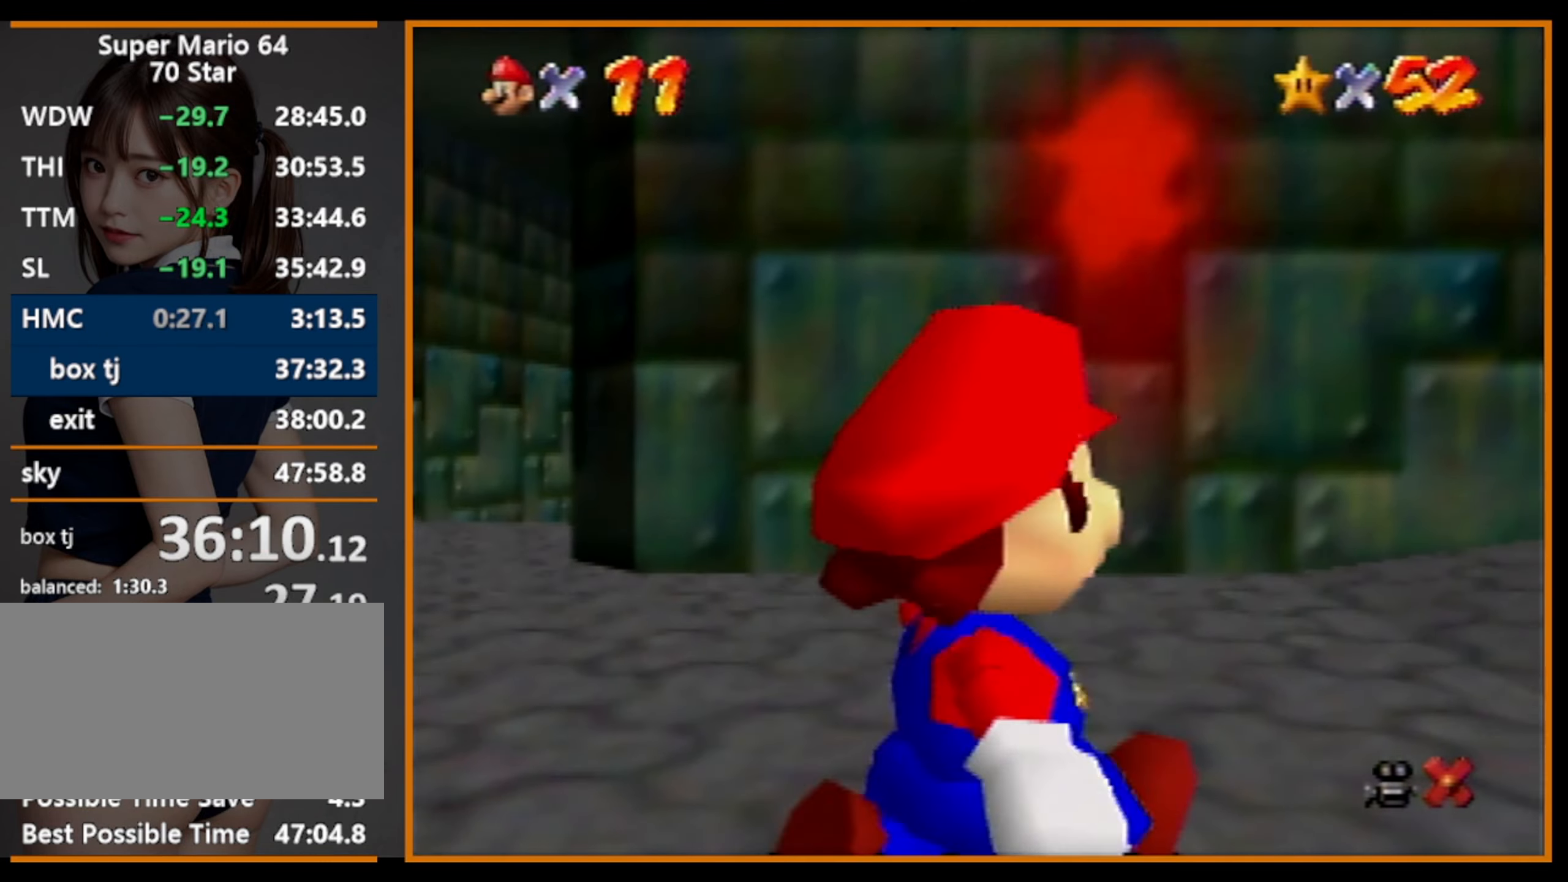
{"buttons": [], "left_stick": "up-right", "events": [[200, "Z", "down"], [233, "A", "down"], [400, "Z", "up"], [433, "A", "up"]]}
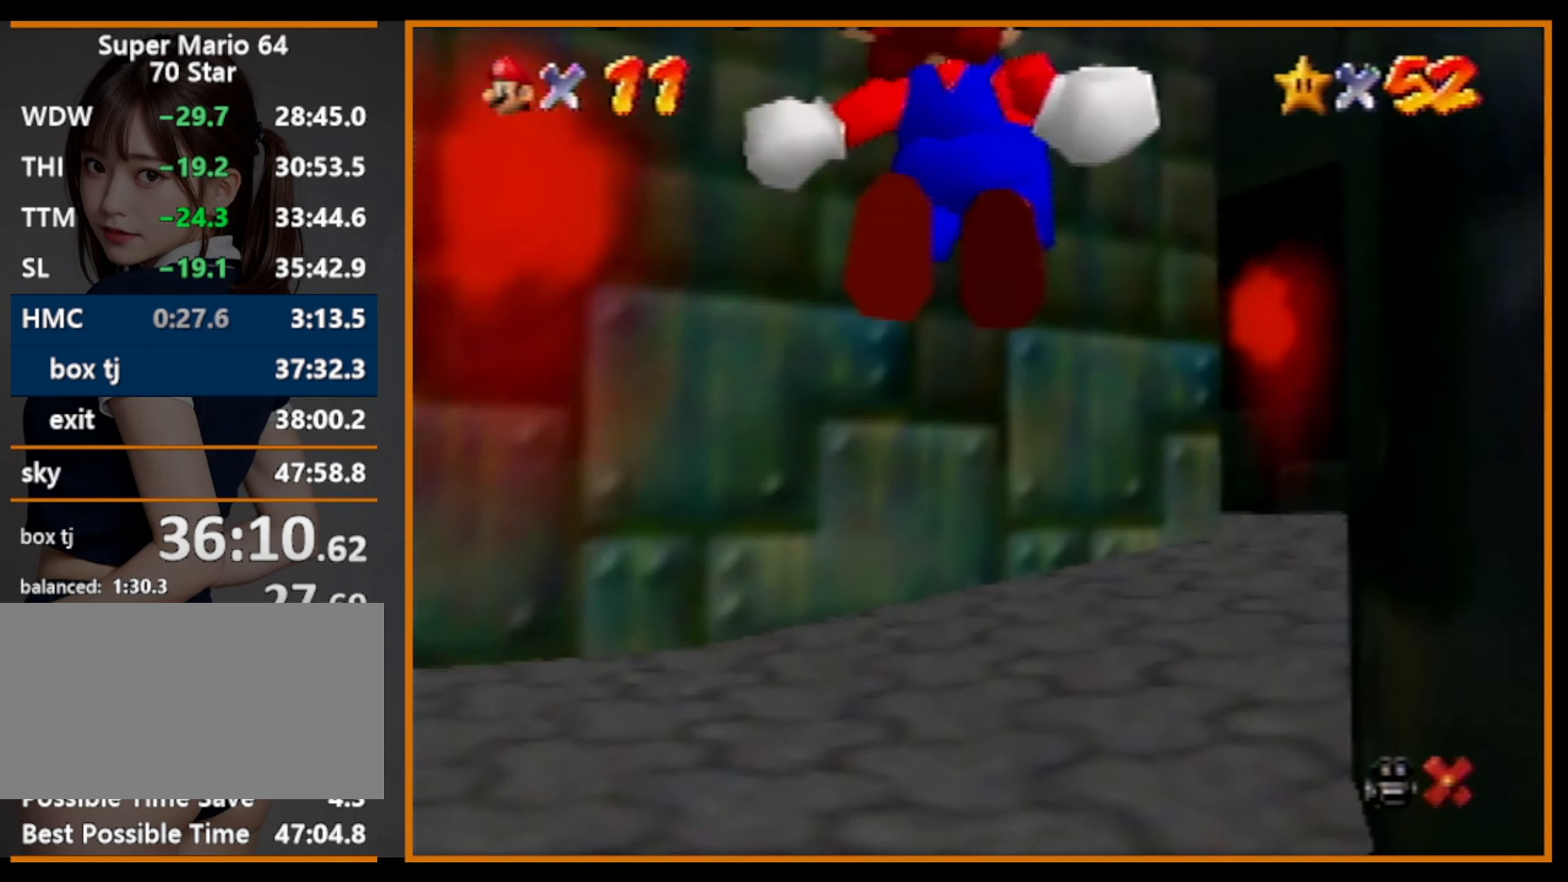
{"buttons": ["R1"], "left_stick": "up", "events": [[233, "left_stick", "up"], [400, "R1", "down"]]}
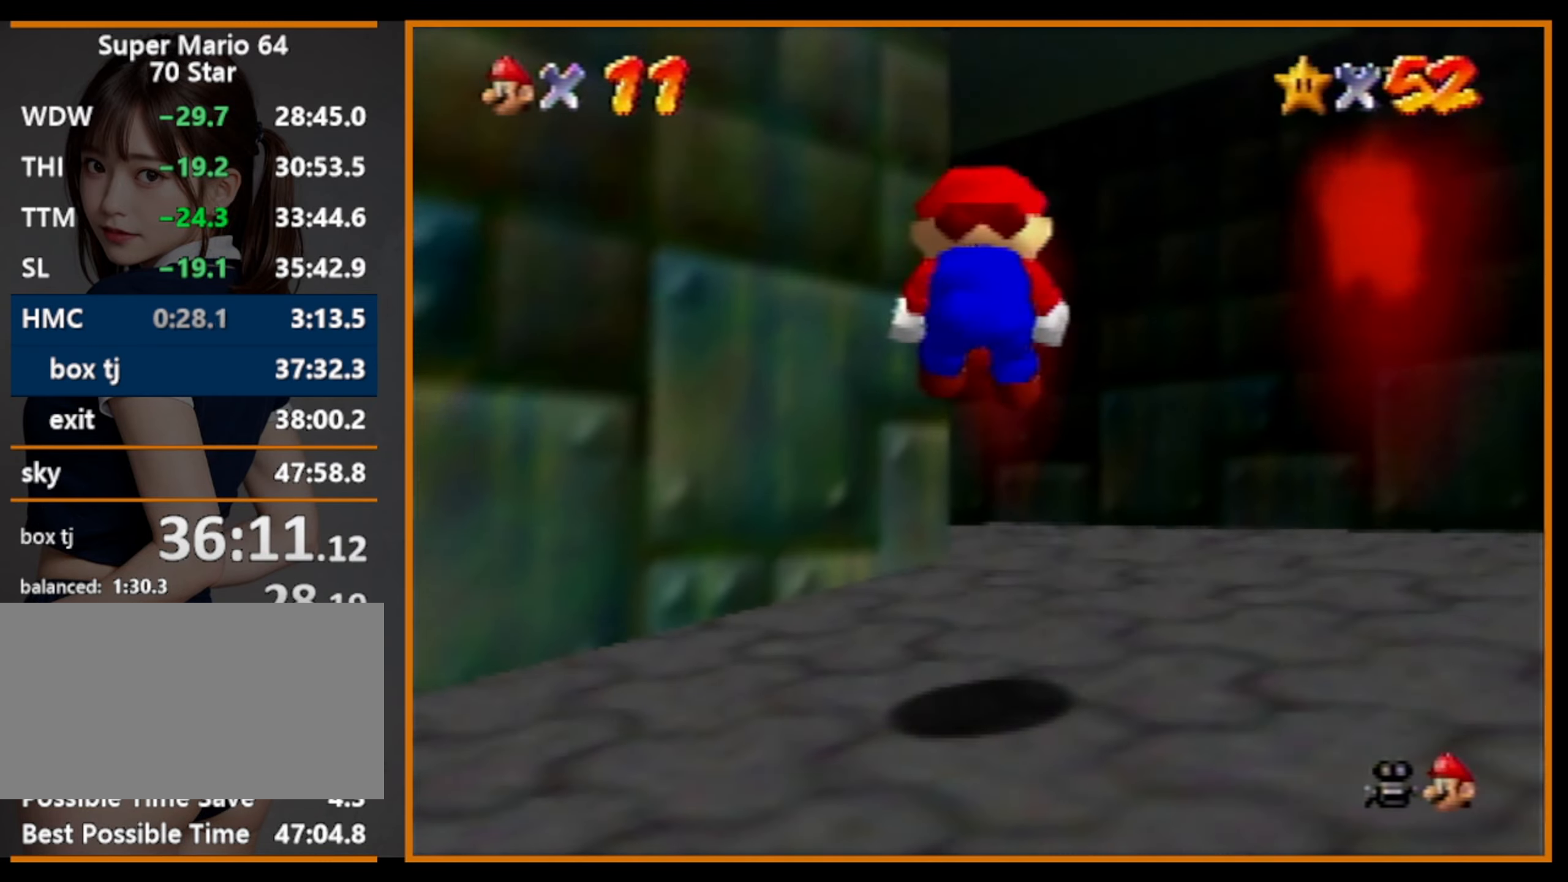
{"buttons": [], "left_stick": "up-left", "events": [[66, "R1", "up"], [300, "left_stick", "up-left"]]}
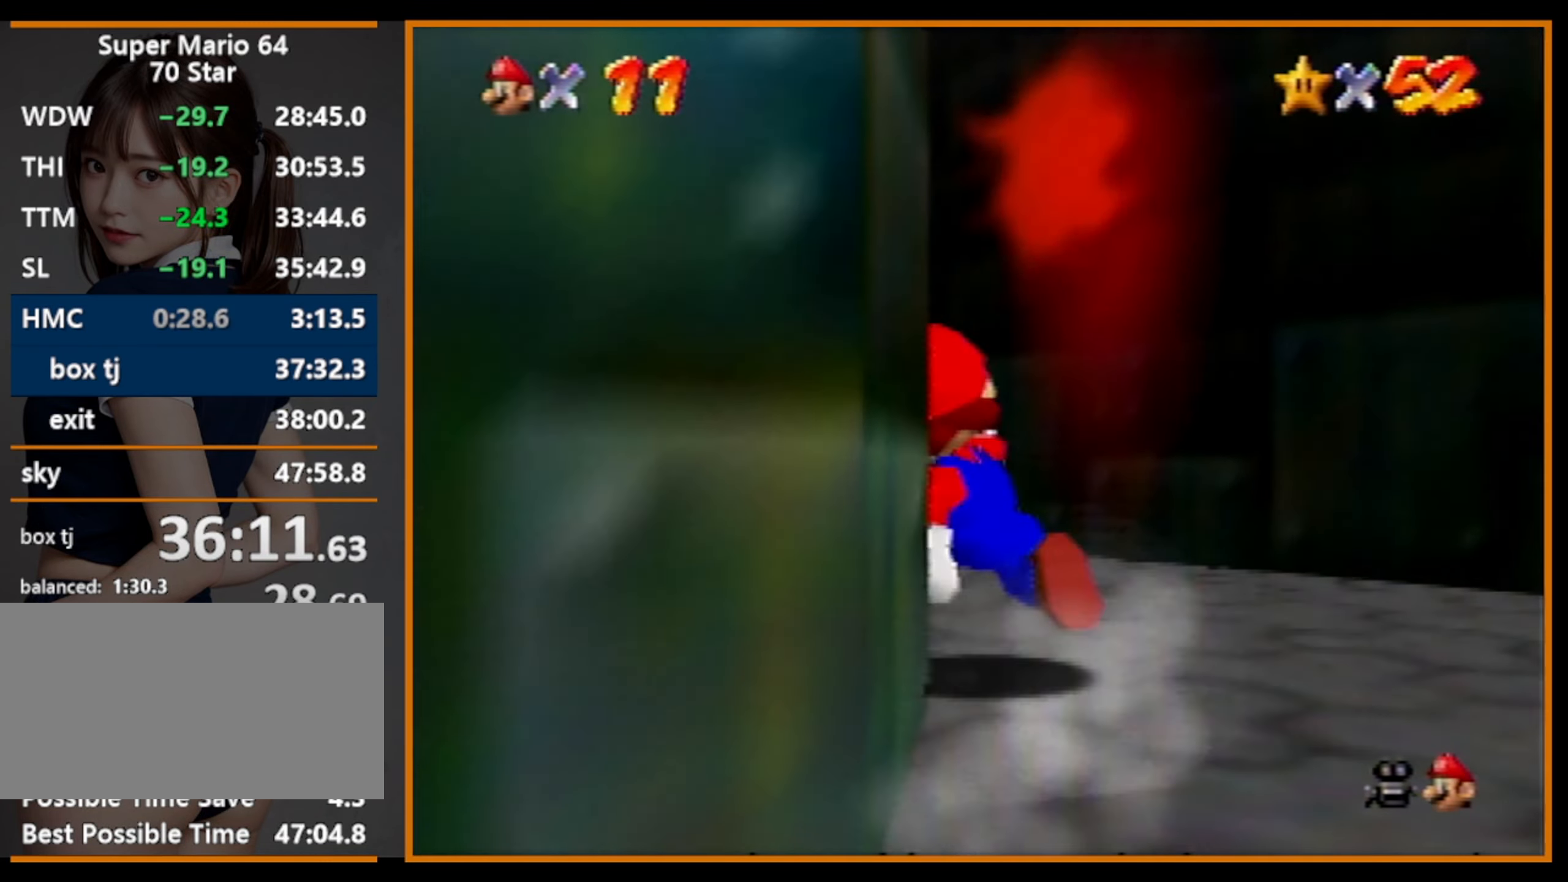
{"buttons": ["A"], "left_stick": "up", "events": [[33, "B", "down"], [166, "left_stick", "up"], [233, "B", "up"], [400, "B", "down"], [433, "A", "down"], [433, "B", "up"]]}
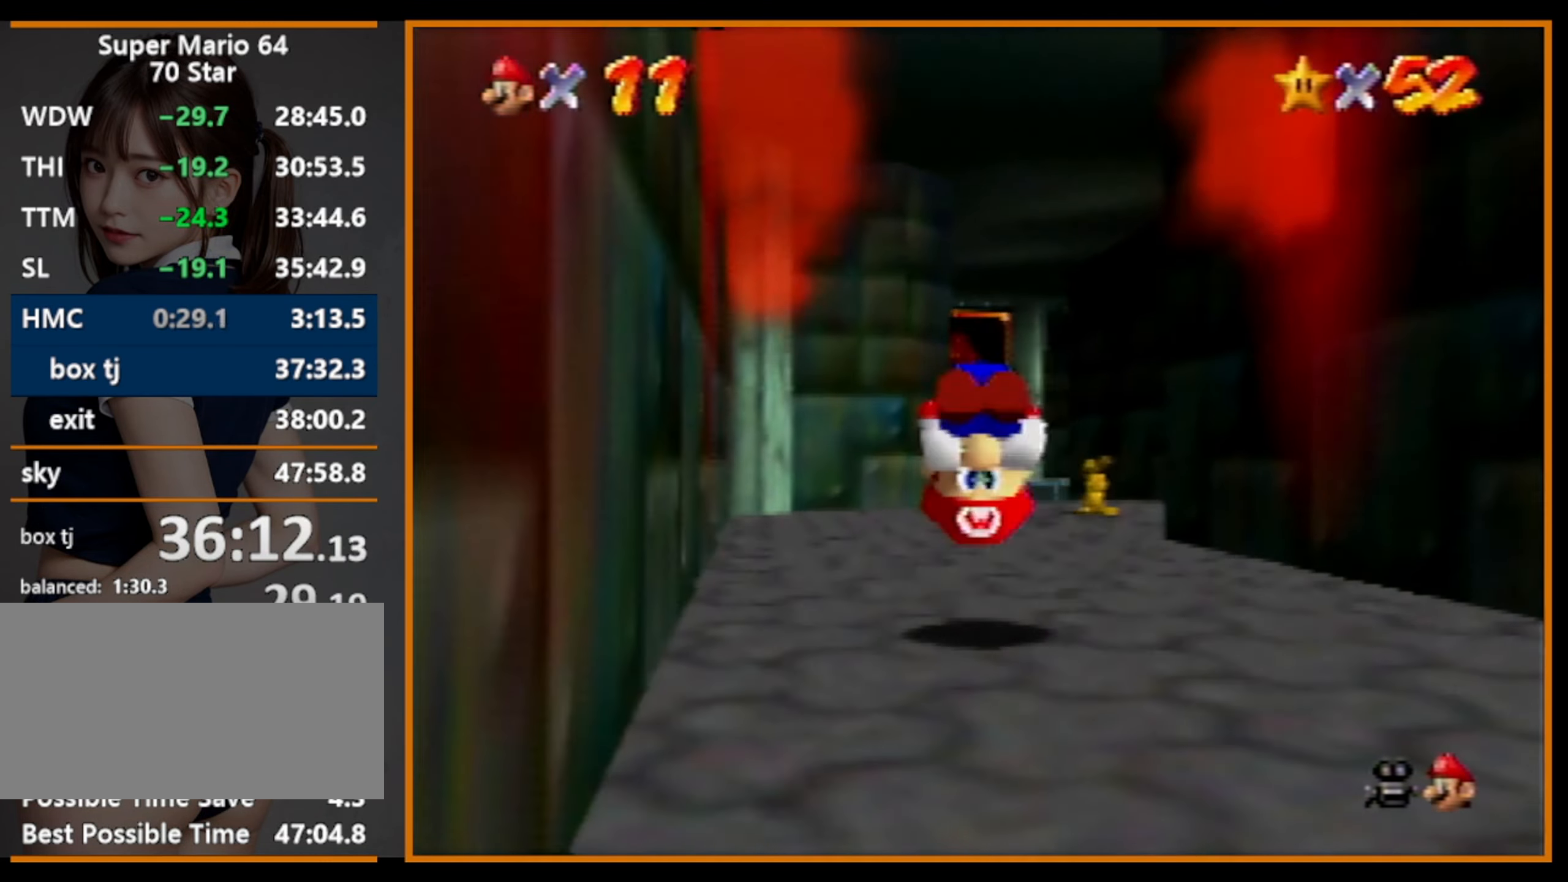
{"buttons": ["B"], "left_stick": "up", "events": [[133, "A", "up"], [466, "B", "down"]]}
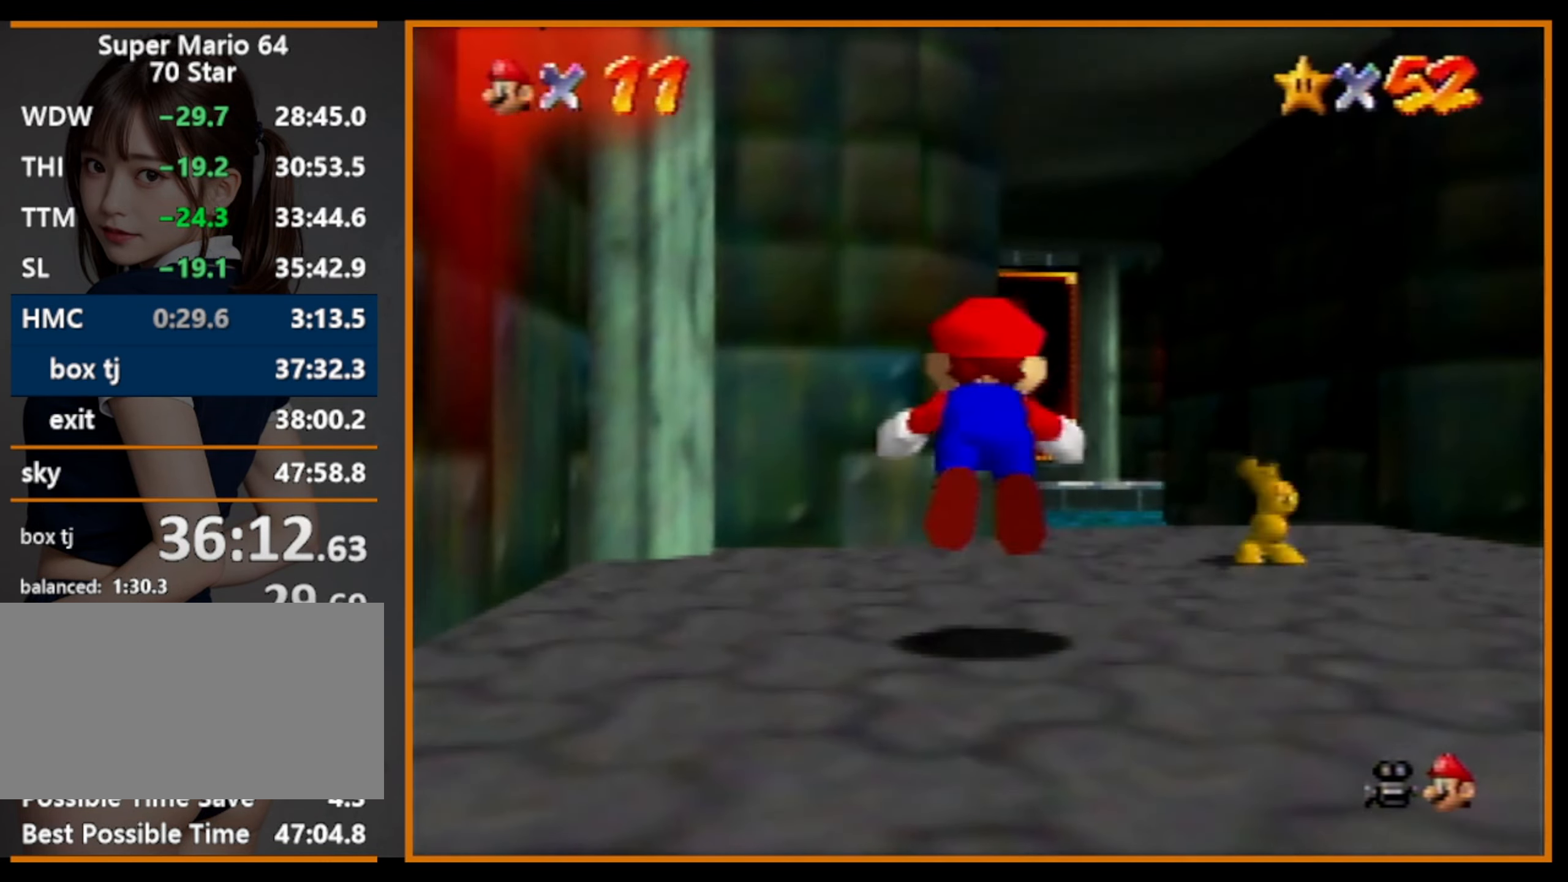
{"buttons": [], "left_stick": "up", "events": [[133, "B", "up"], [333, "A", "down"], [333, "B", "down"], [366, "B", "up"], [500, "A", "up"]]}
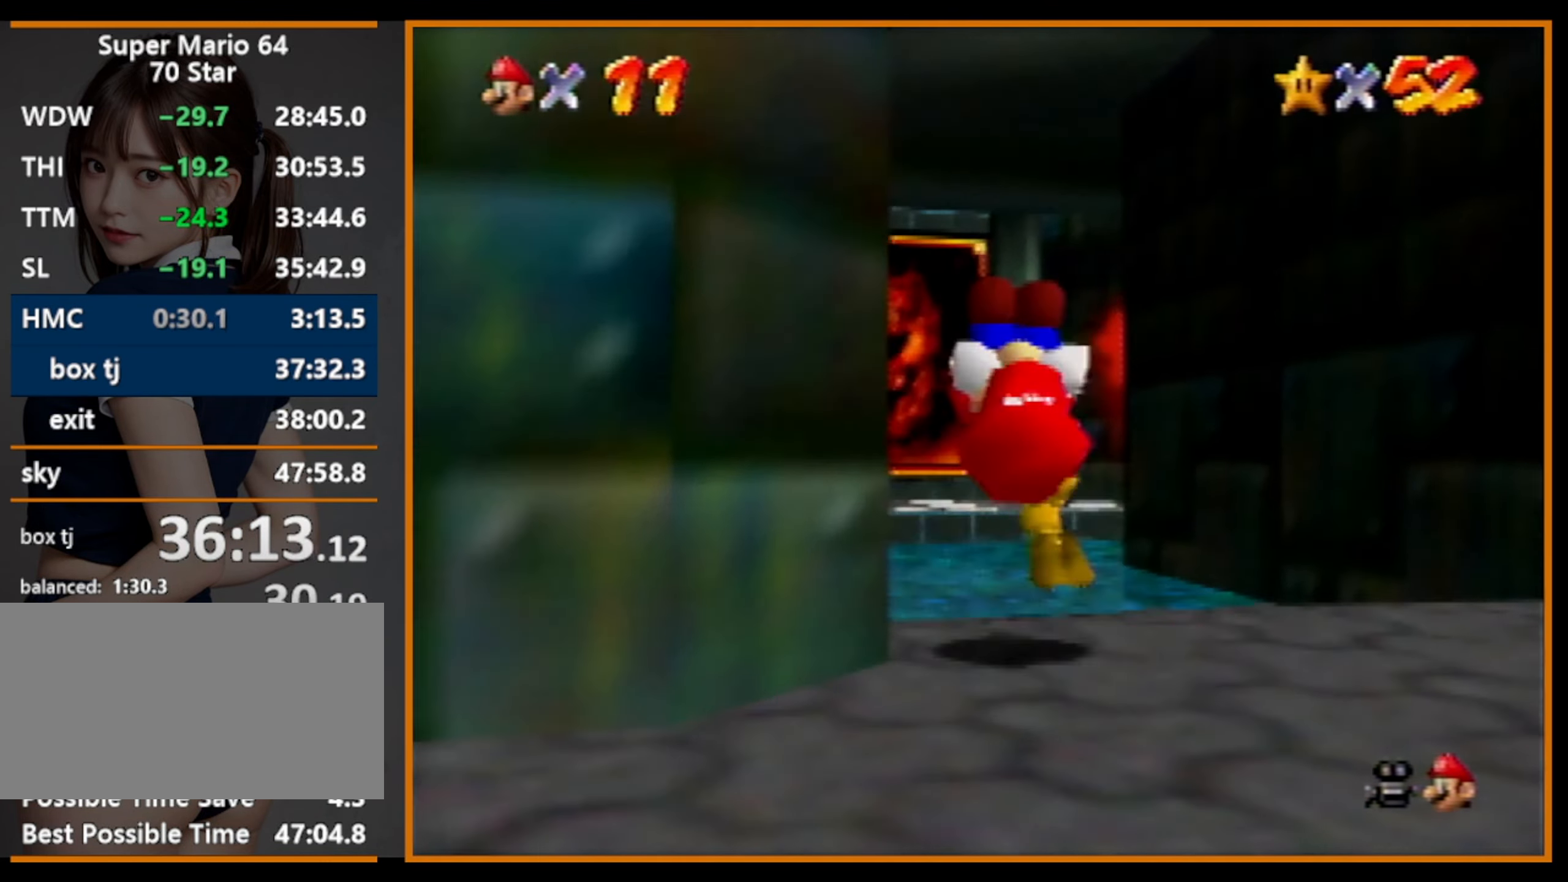
{"buttons": [], "left_stick": "up", "events": []}
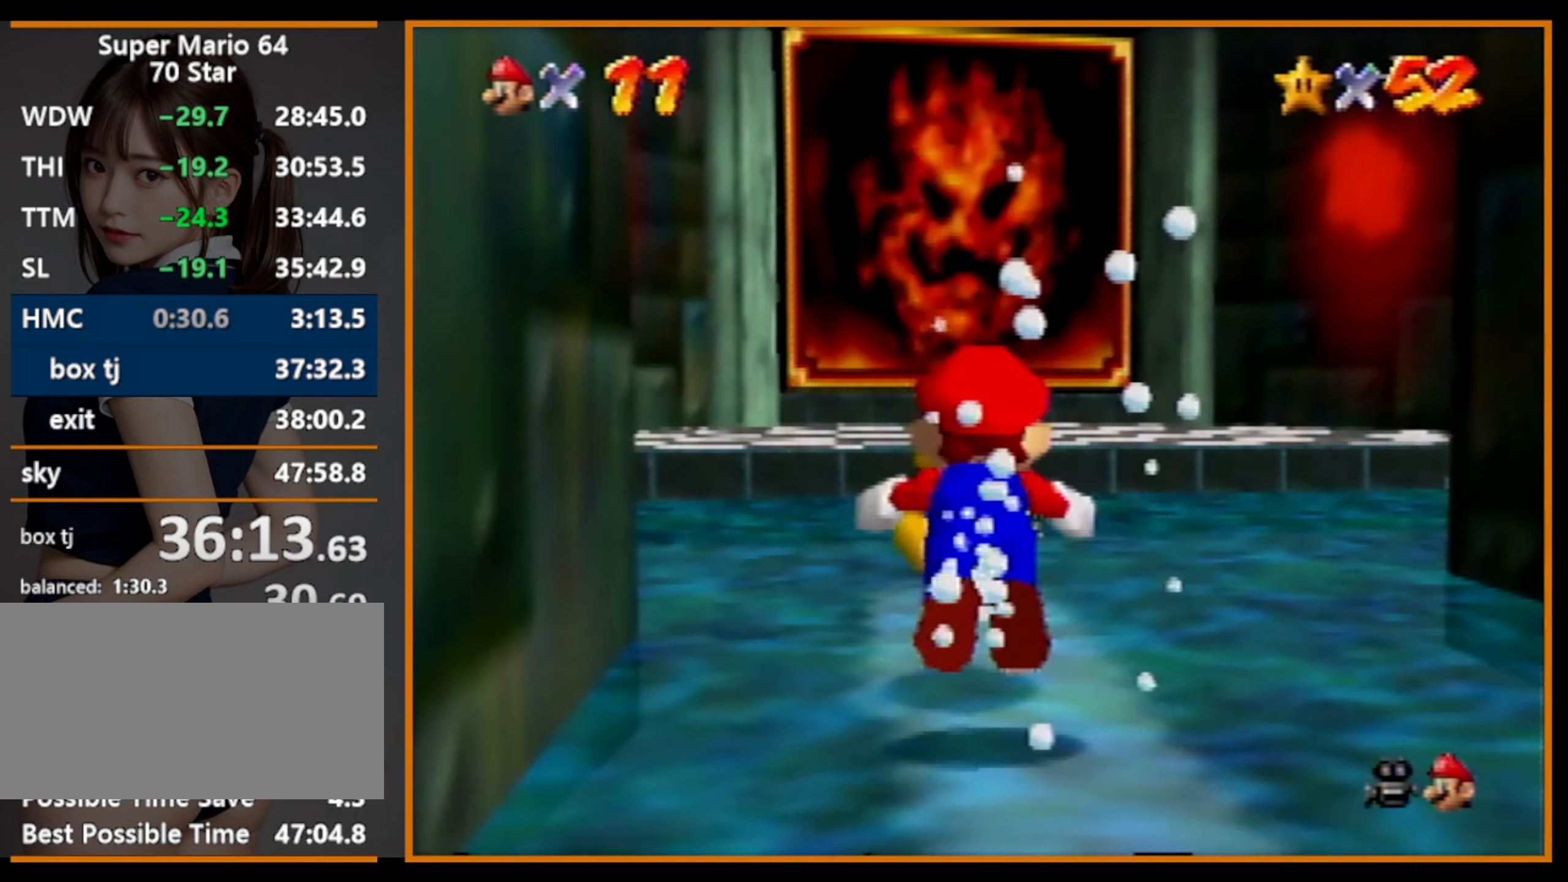
{"buttons": ["C_LEFT"], "left_stick": "up", "events": [[33, "B", "down"], [133, "B", "up"], [233, "left_stick", "up-left"], [266, "C_LEFT", "down"], [333, "C_LEFT", "up"], [333, "left_stick", "up"], [400, "C_LEFT", "down"]]}
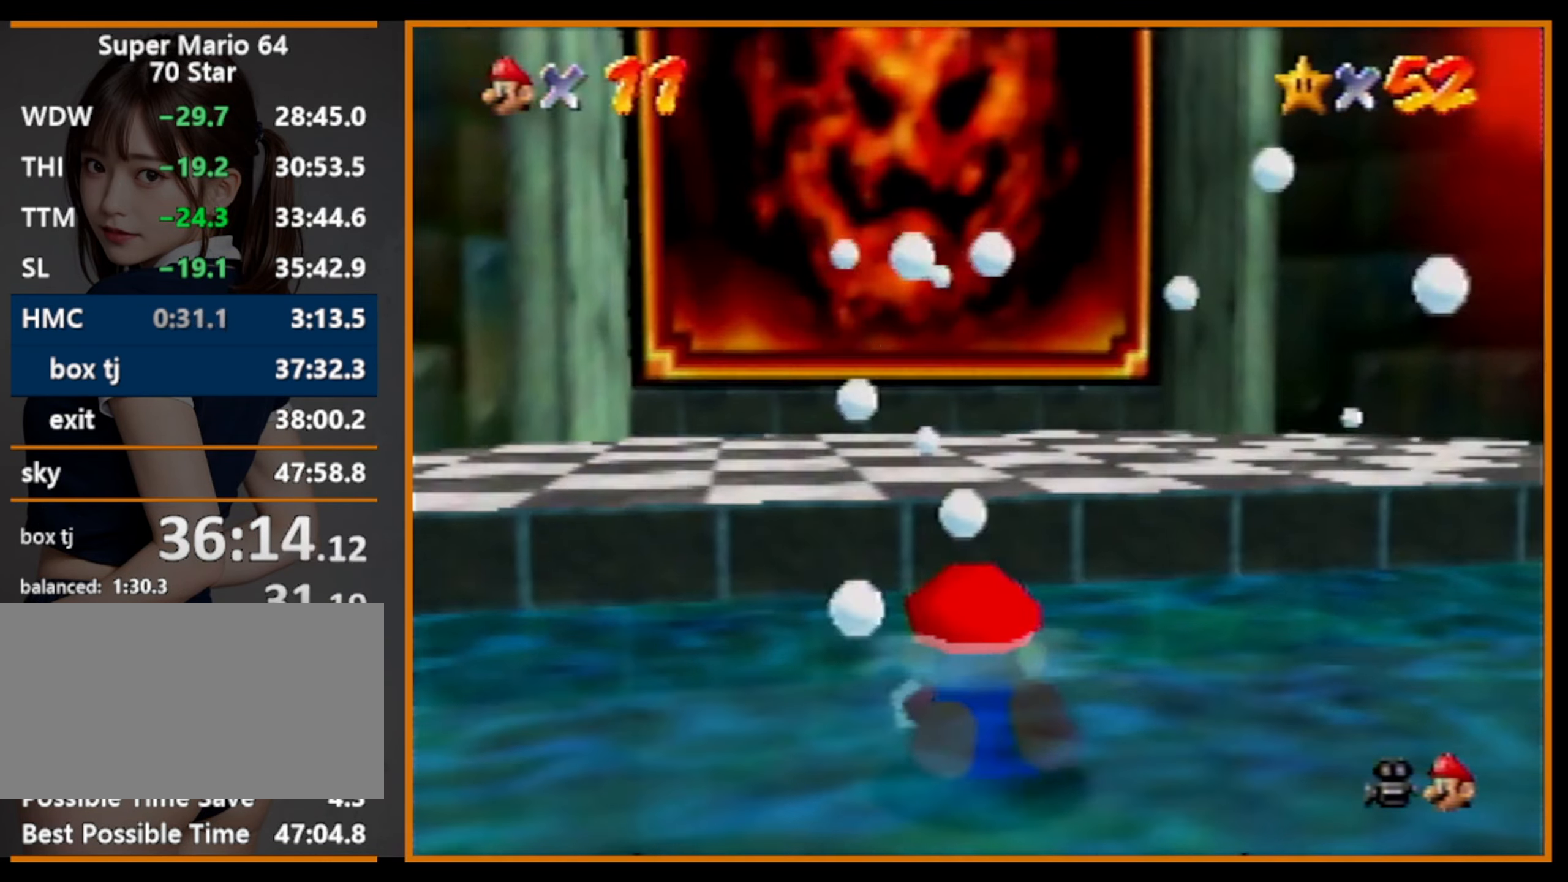
{"buttons": [], "left_stick": "center", "events": [[33, "C_LEFT", "up"], [100, "C_LEFT", "down"], [100, "left_stick", "center"], [200, "C_LEFT", "up"], [234, "C_LEFT", "down"], [300, "C_LEFT", "up"], [367, "C_LEFT", "down"], [500, "C_LEFT", "up"]]}